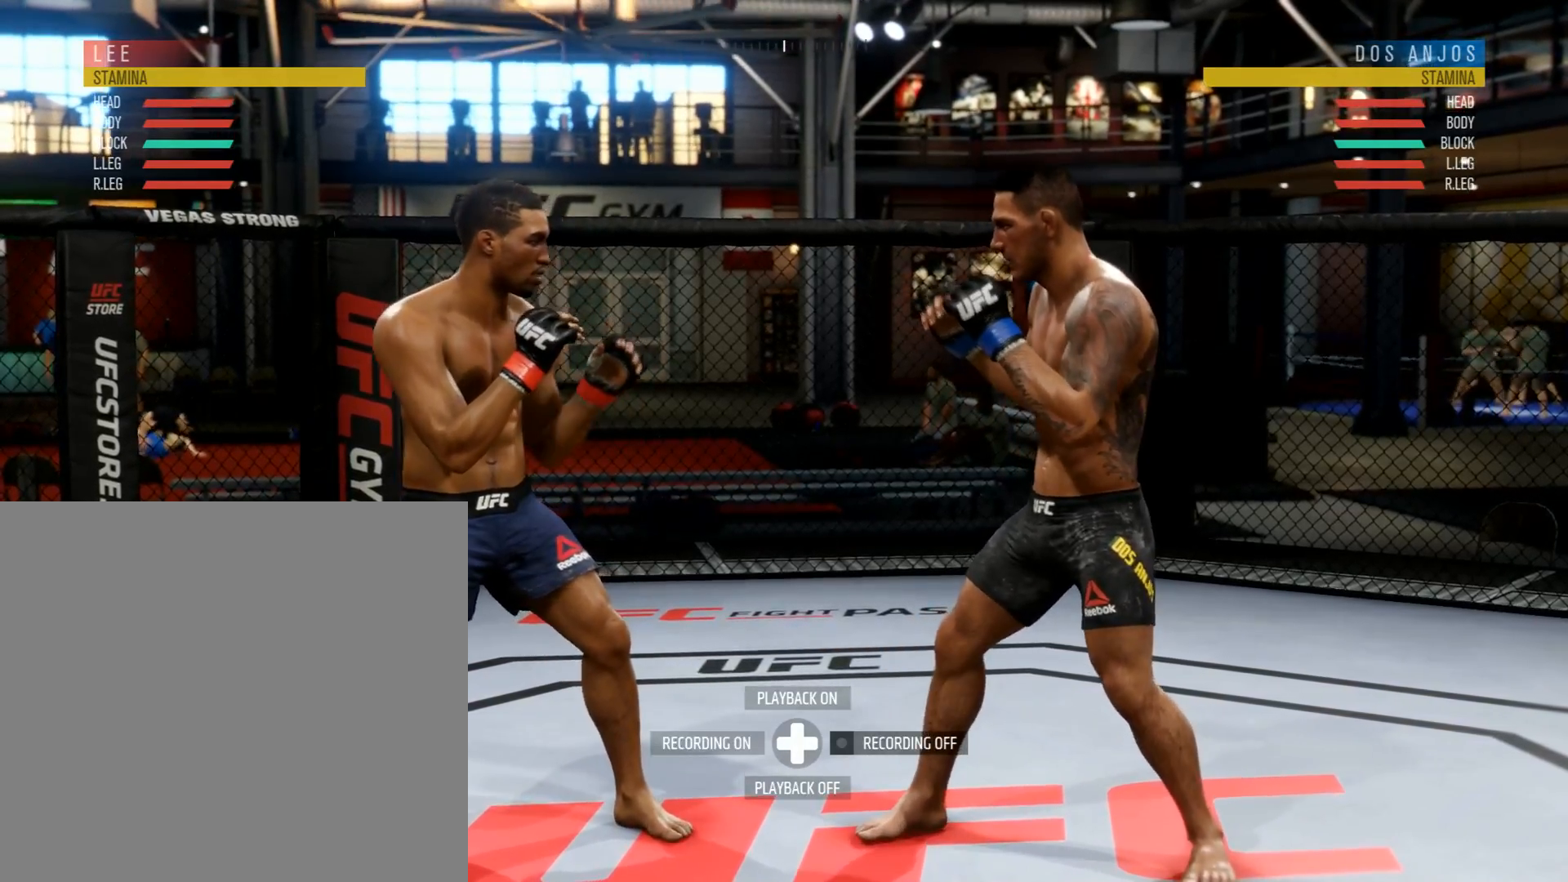
Gameplay with a controller (Xbox layout); each line is a JSON object with the inputs held at the frame after it. "events" lists button and stick changes between this image and that frame as [ms after this image, input, new state], when the widget could be followed in between.
{"buttons": [], "left_stick": "center", "right_stick": "center", "events": []}
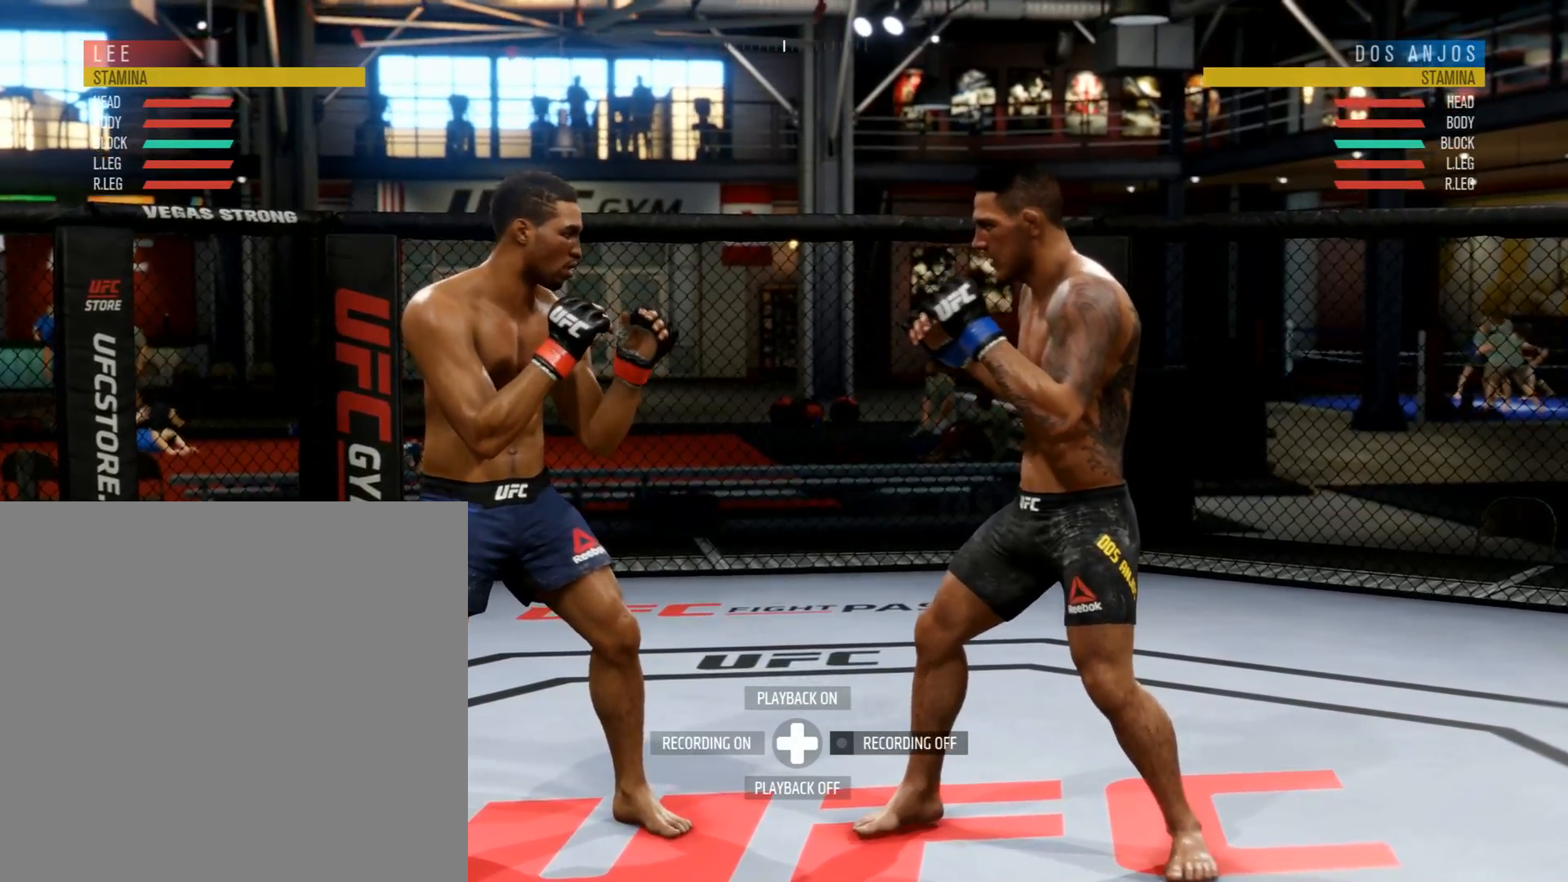
{"buttons": [], "left_stick": "center", "right_stick": "center", "events": []}
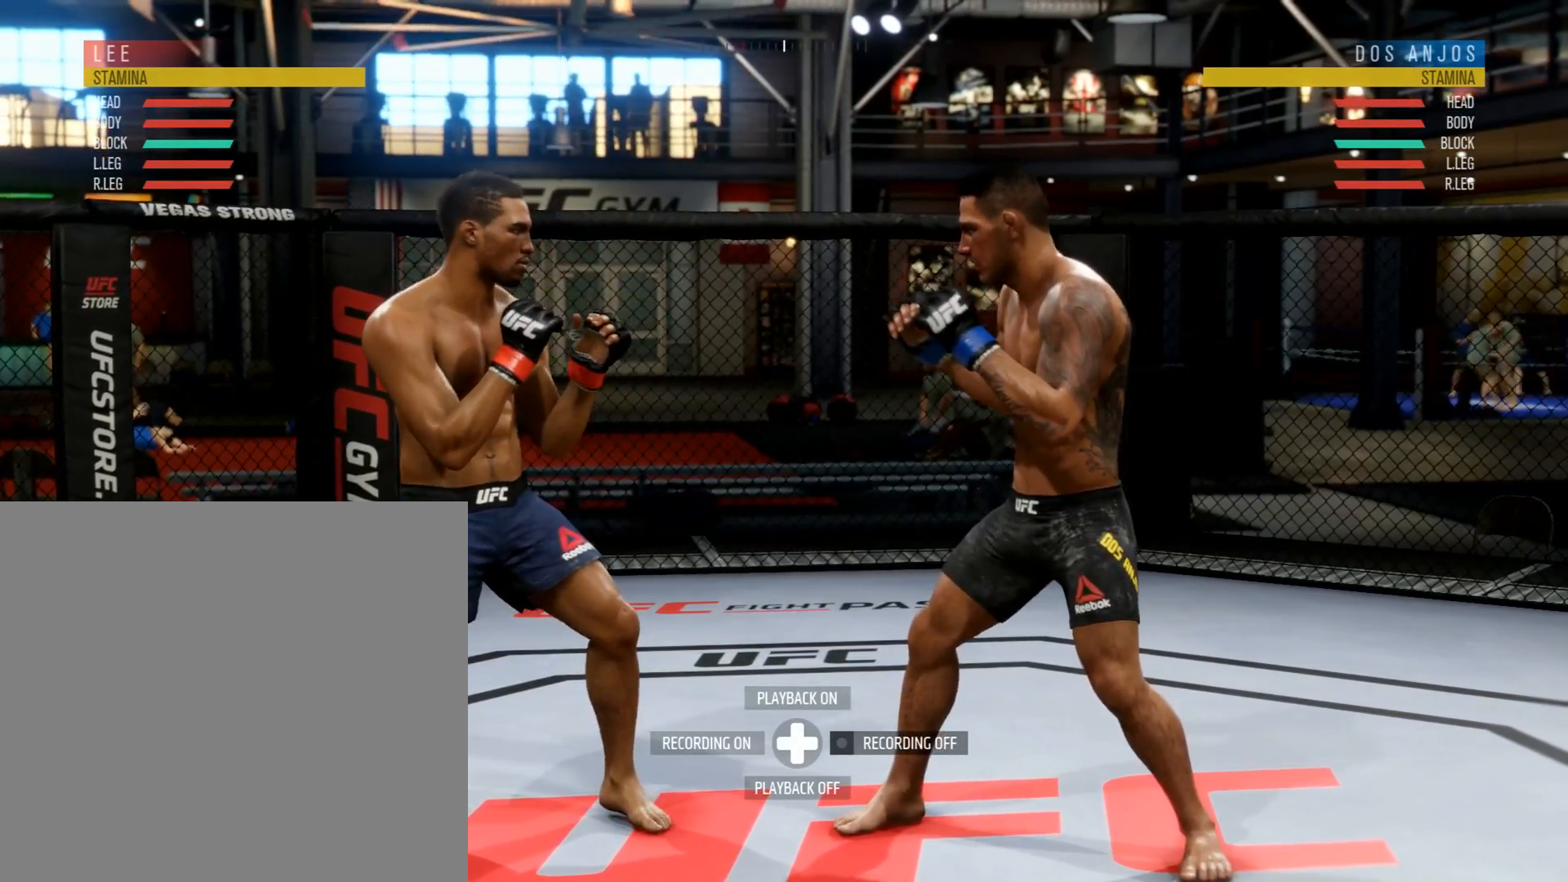
{"buttons": [], "left_stick": "center", "right_stick": "center", "events": []}
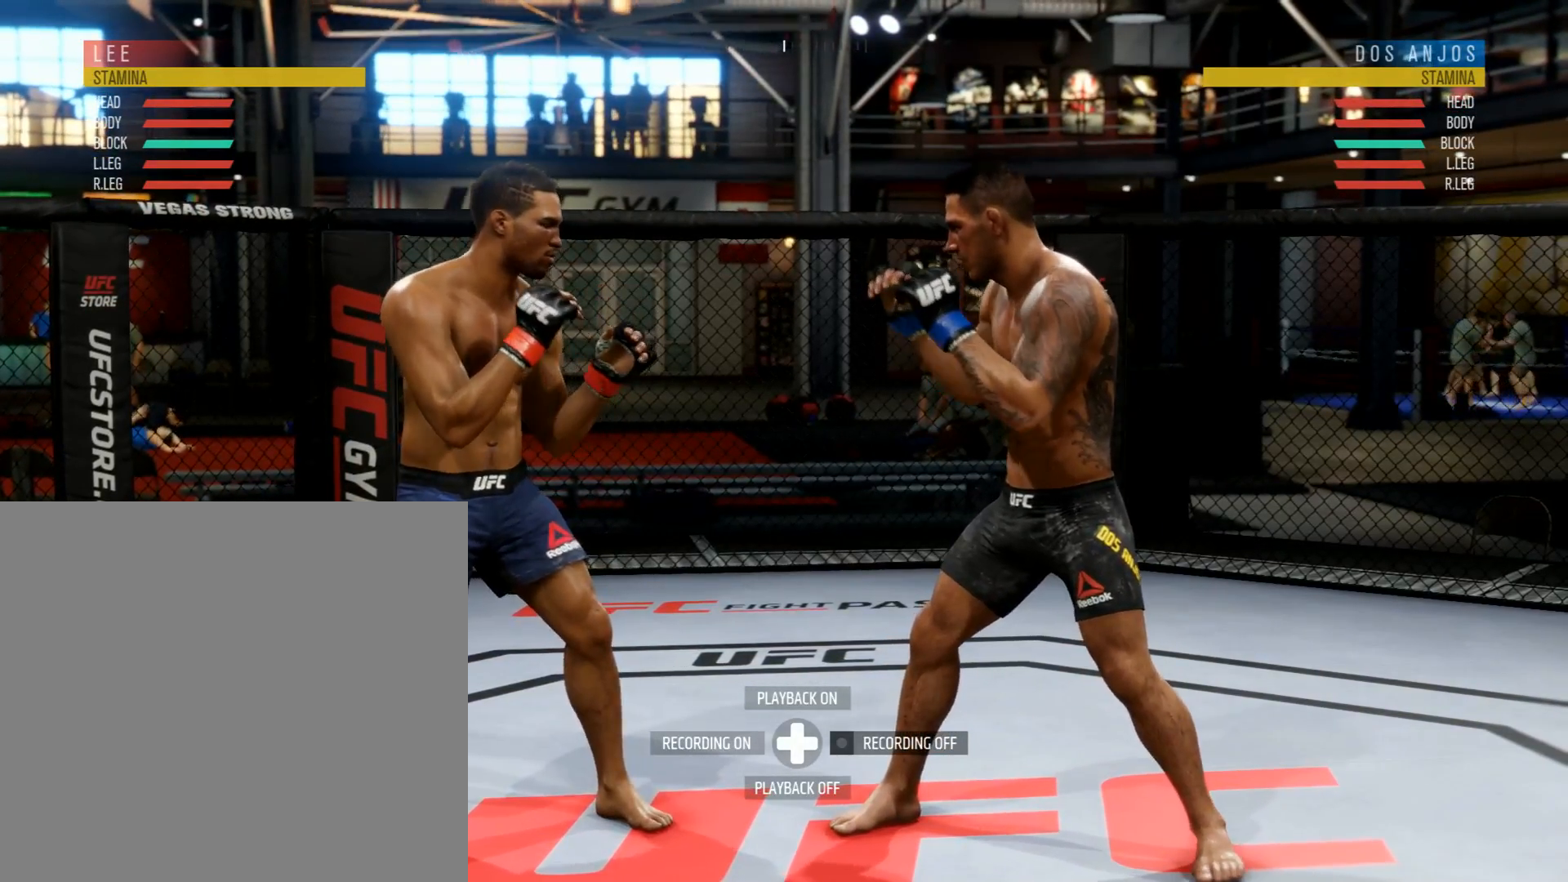
{"buttons": [], "left_stick": "center", "right_stick": "center", "events": []}
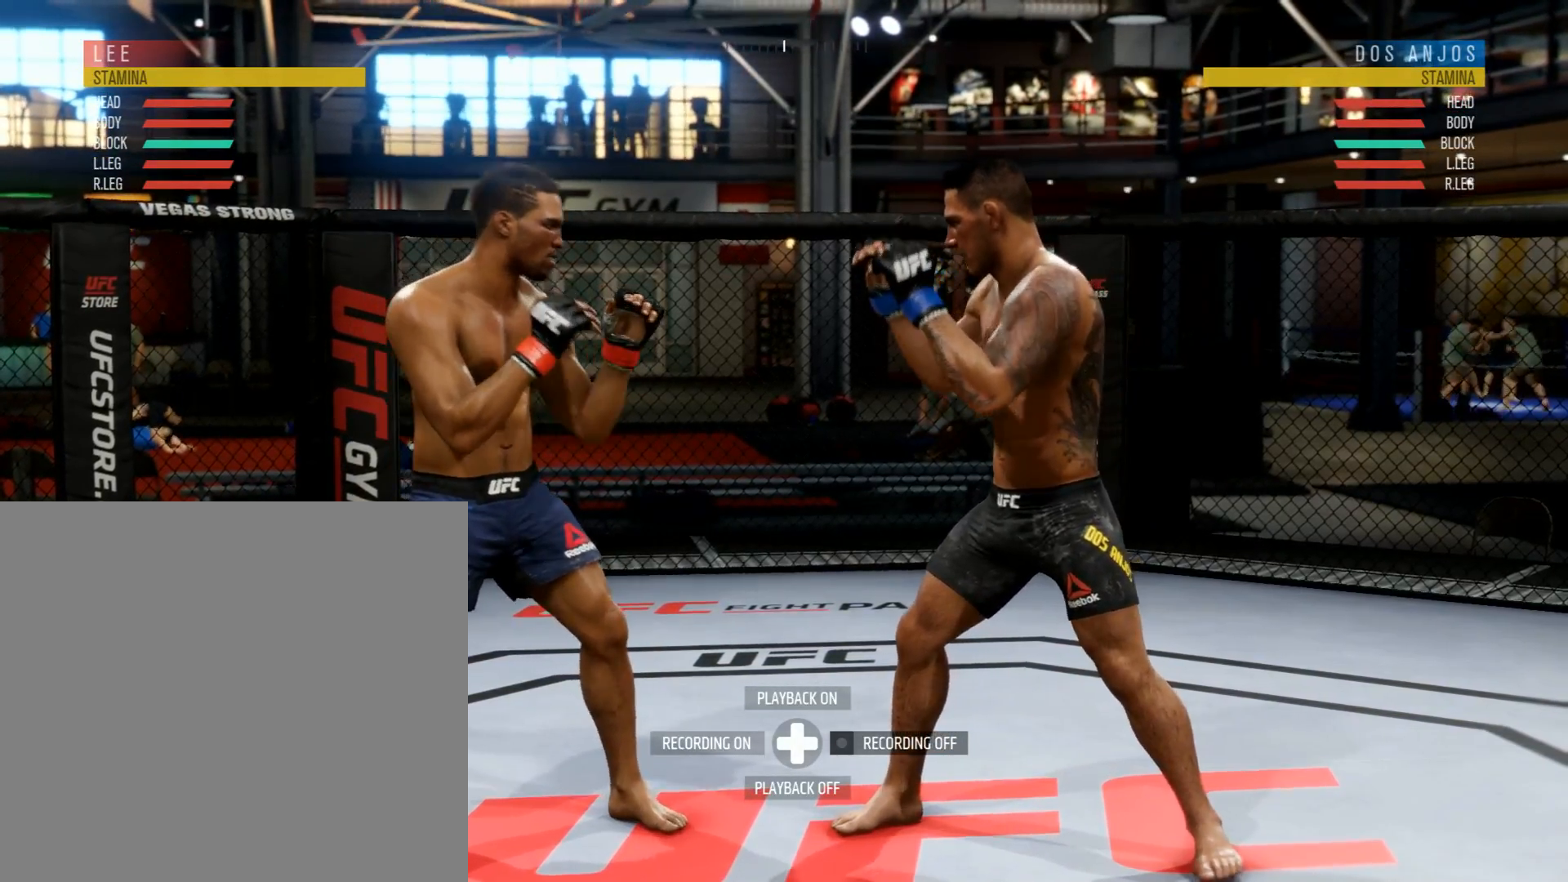
{"buttons": [], "left_stick": "center", "right_stick": "center", "events": []}
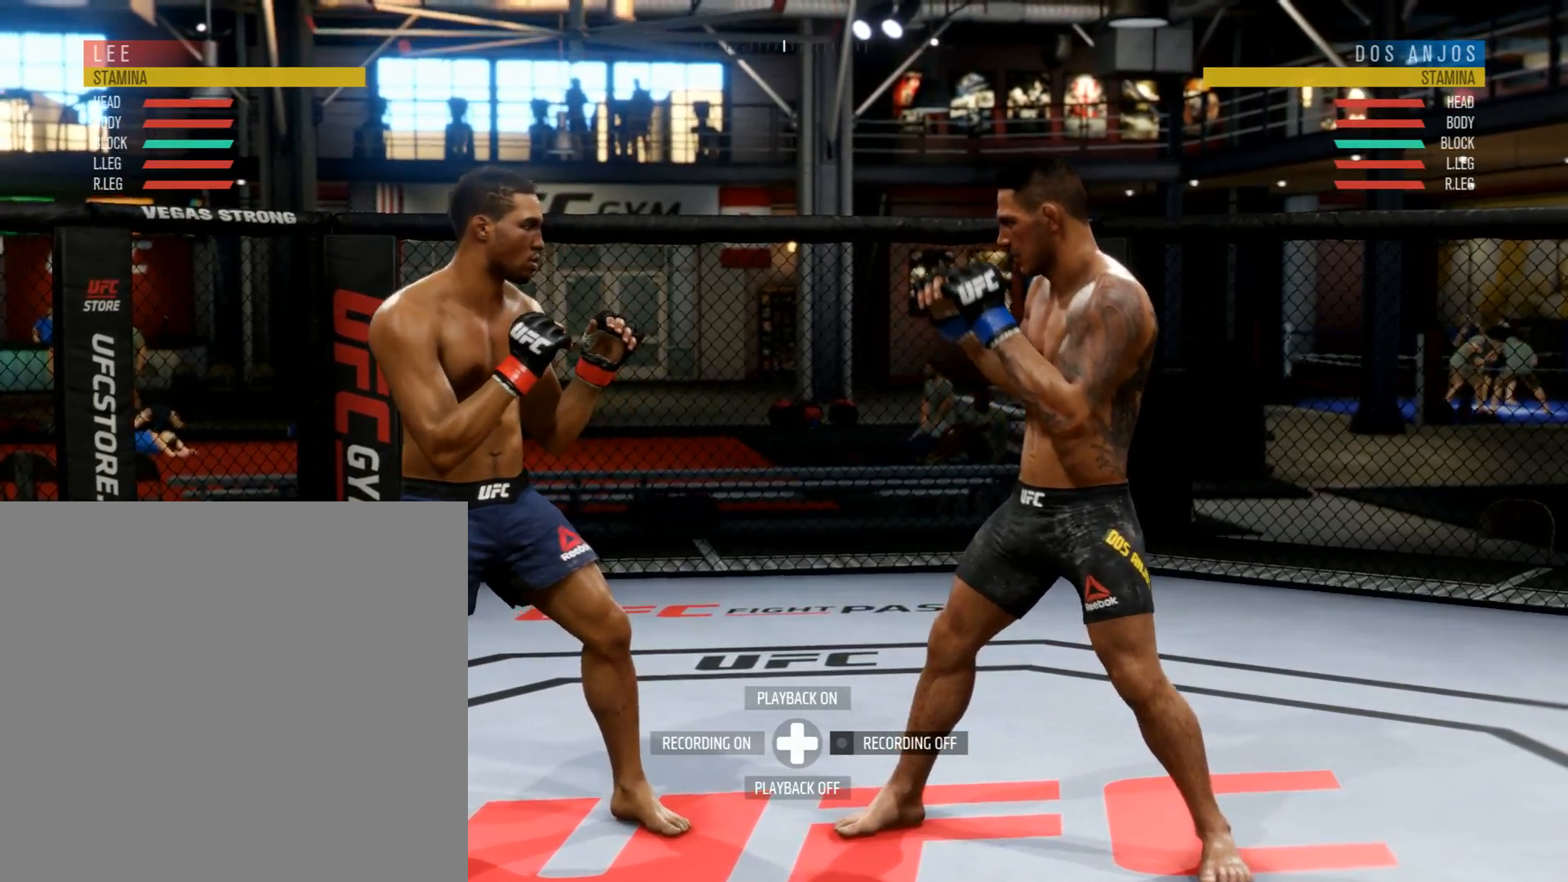
{"buttons": [], "left_stick": "center", "right_stick": "center", "events": []}
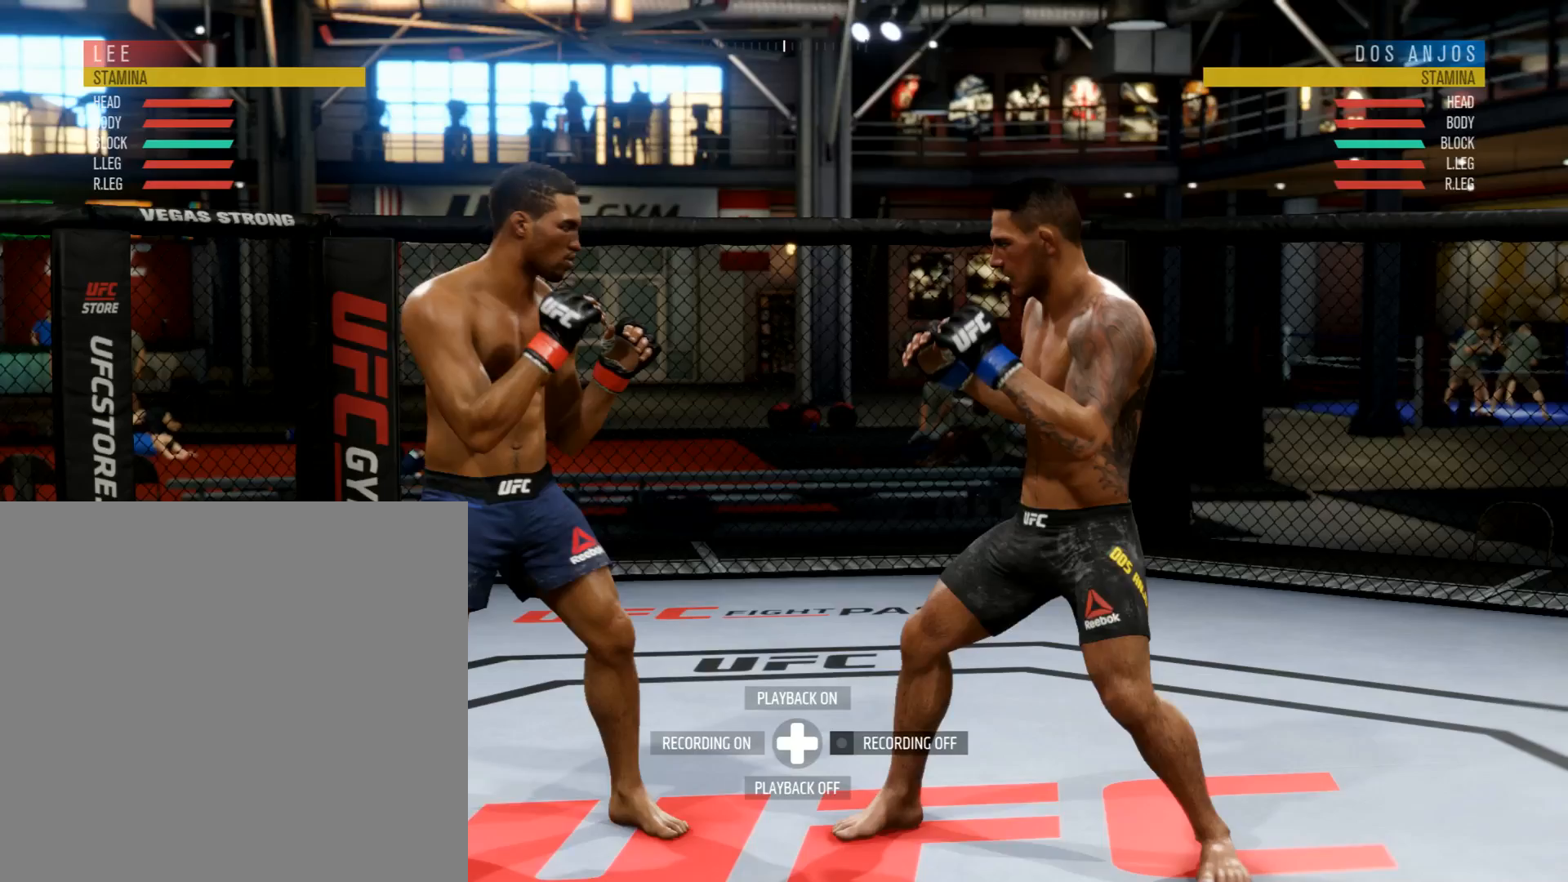
{"buttons": ["L2"], "left_stick": "center", "right_stick": "center", "events": [[250, "L2", "down"], [384, "L2", "up"], [484, "L2", "down"]]}
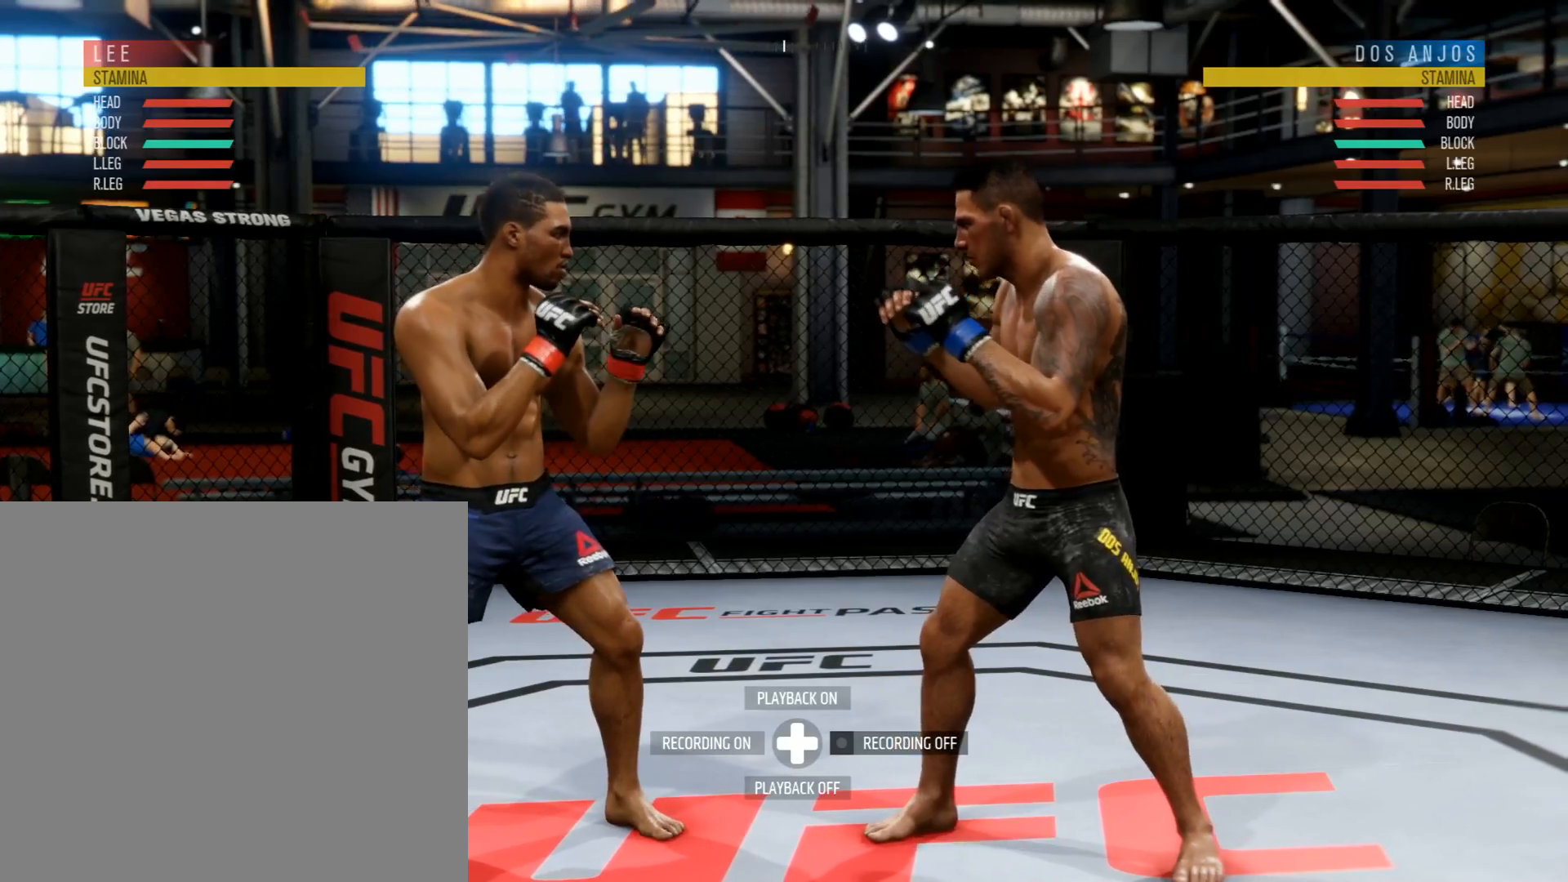
{"buttons": [], "left_stick": "center", "right_stick": "center", "events": [[84, "L2", "up"], [184, "L2", "down"], [284, "L2", "up"], [384, "L2", "down"], [484, "L2", "up"]]}
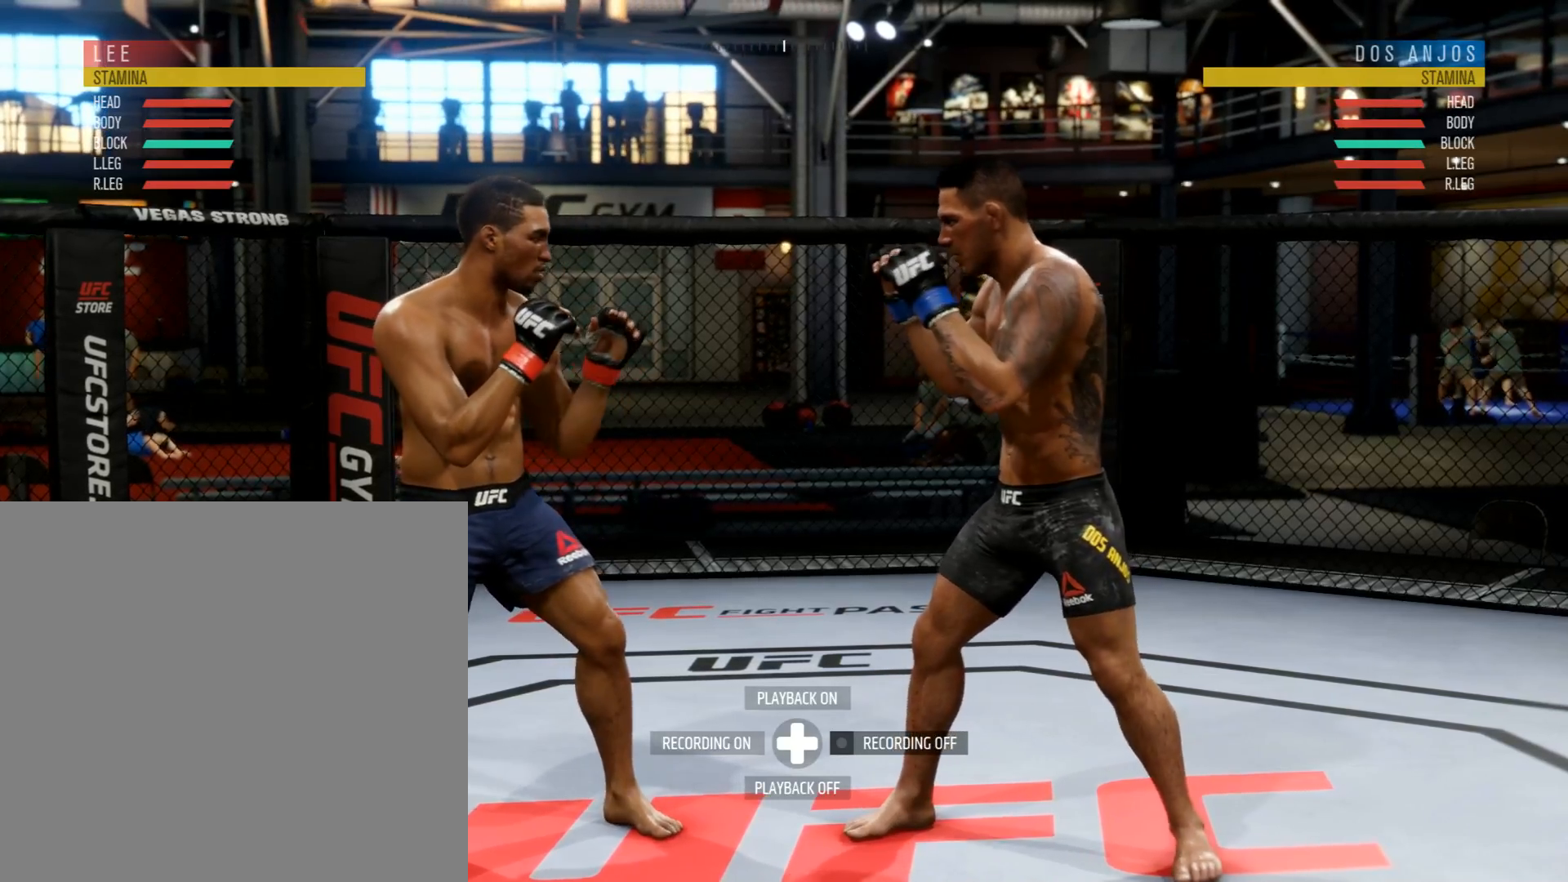
{"buttons": ["L2"], "left_stick": "center", "right_stick": "center", "events": [[33, "L2", "down"], [200, "L2", "up"], [267, "L2", "down"]]}
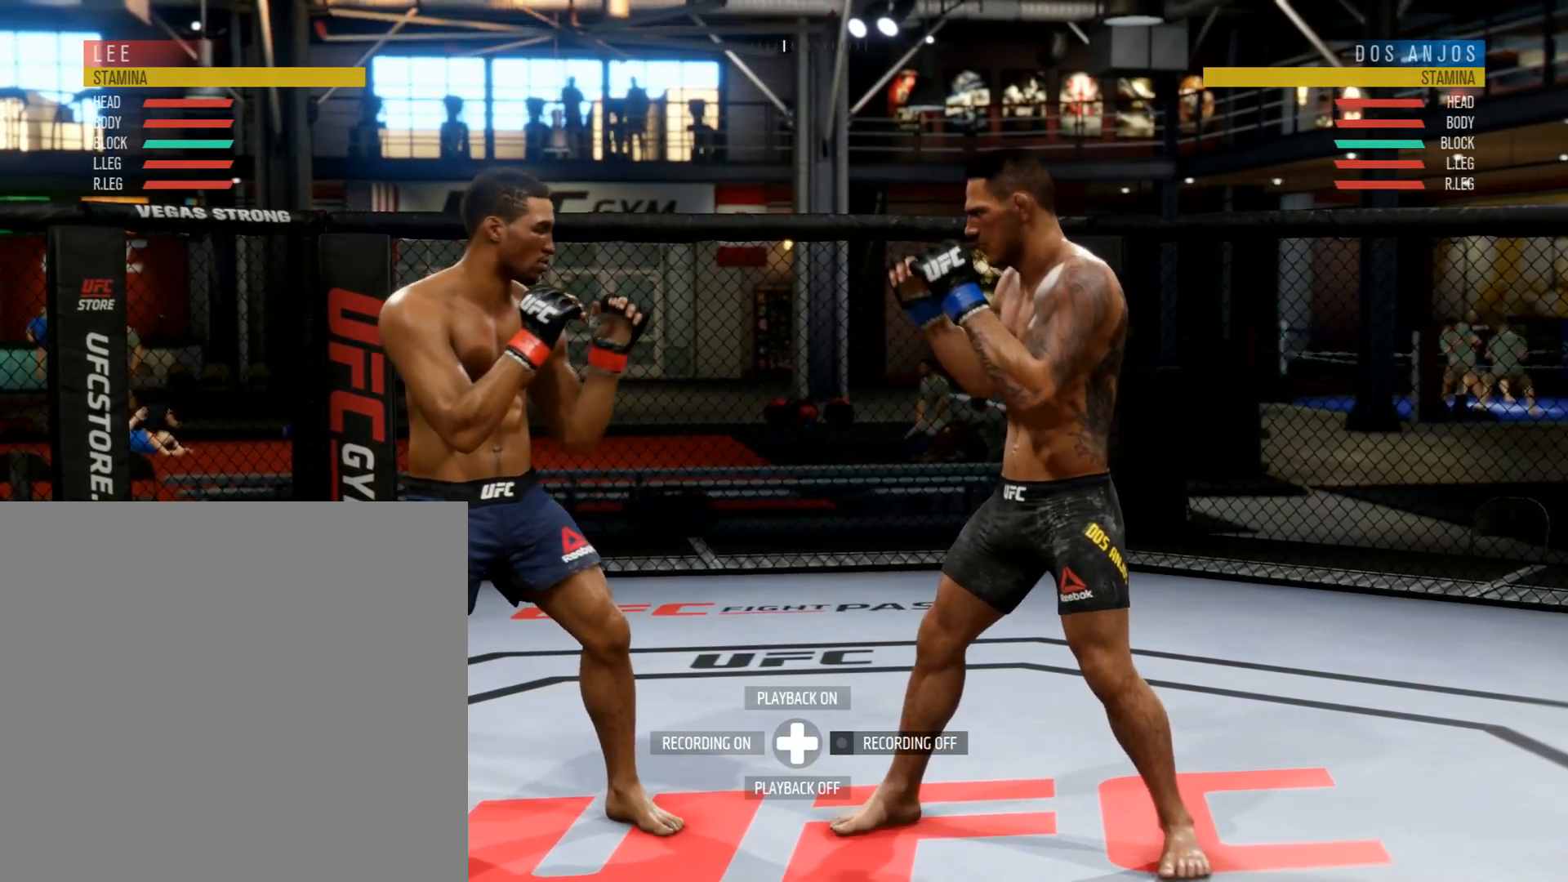
{"buttons": ["L2"], "left_stick": "center", "right_stick": "center", "events": []}
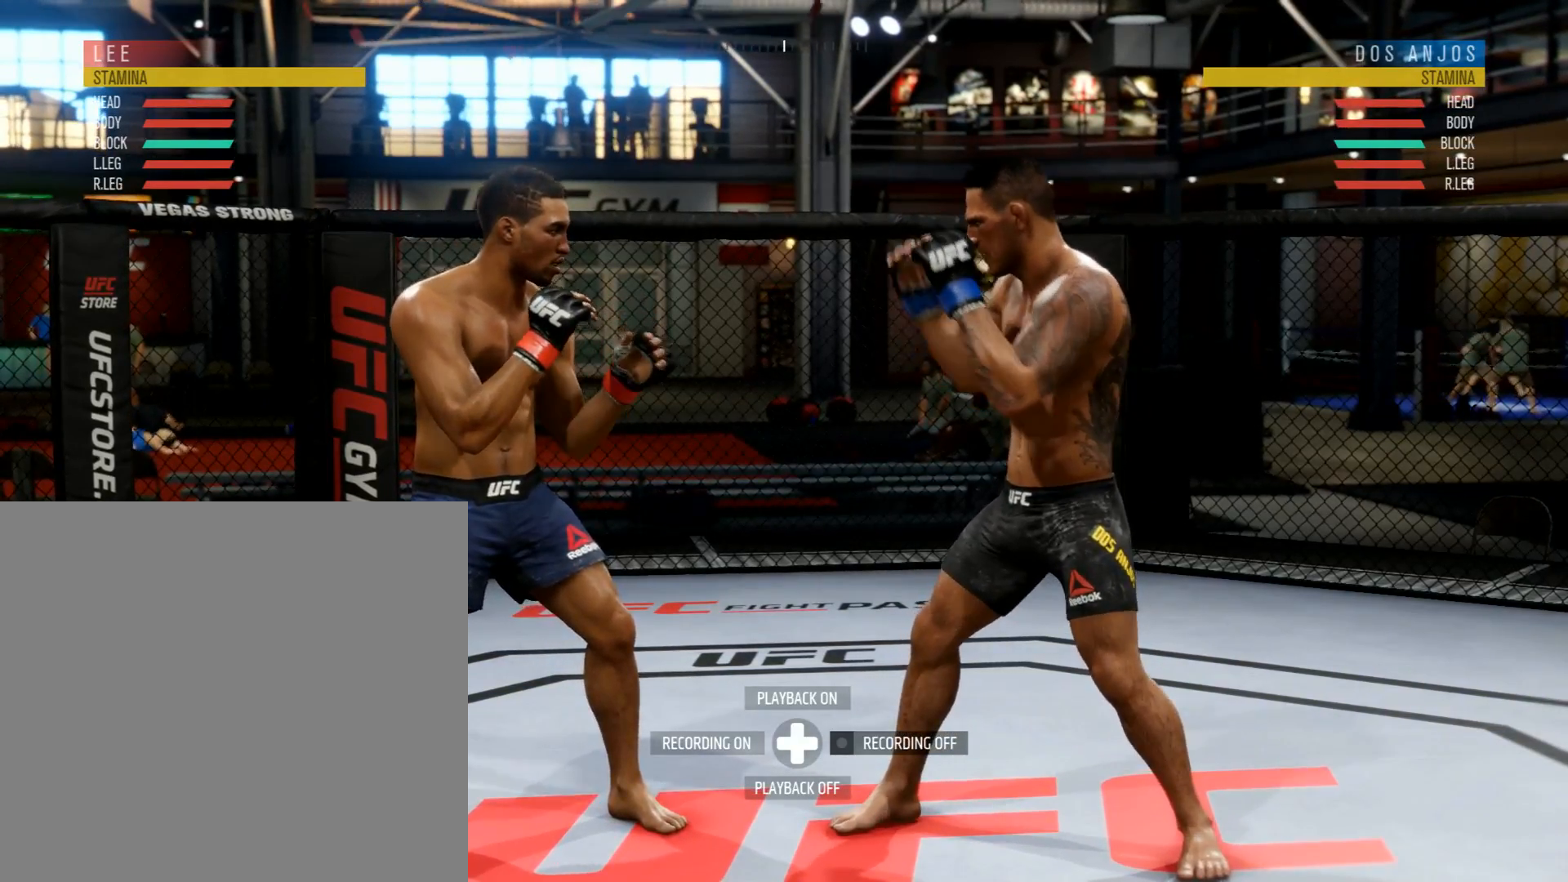
{"buttons": ["L2"], "left_stick": "center", "right_stick": "center", "events": []}
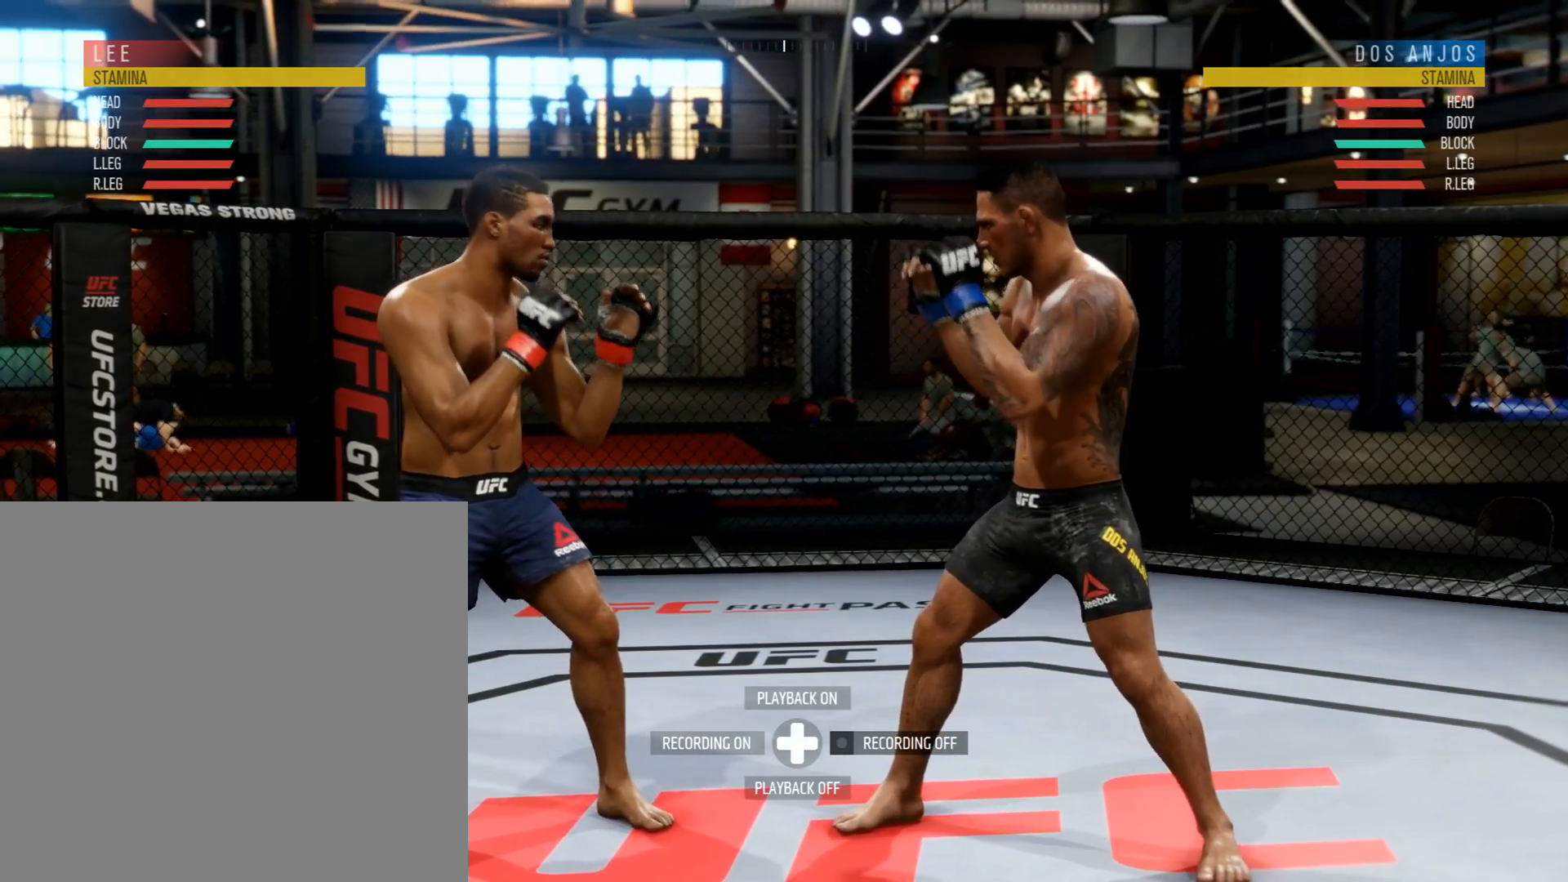
{"buttons": ["L2"], "left_stick": "center", "right_stick": "center", "events": [[34, "R2", "down"], [67, "R2", "up"], [184, "R2", "down"], [267, "R2", "up"], [351, "R2", "down"], [451, "R2", "up"]]}
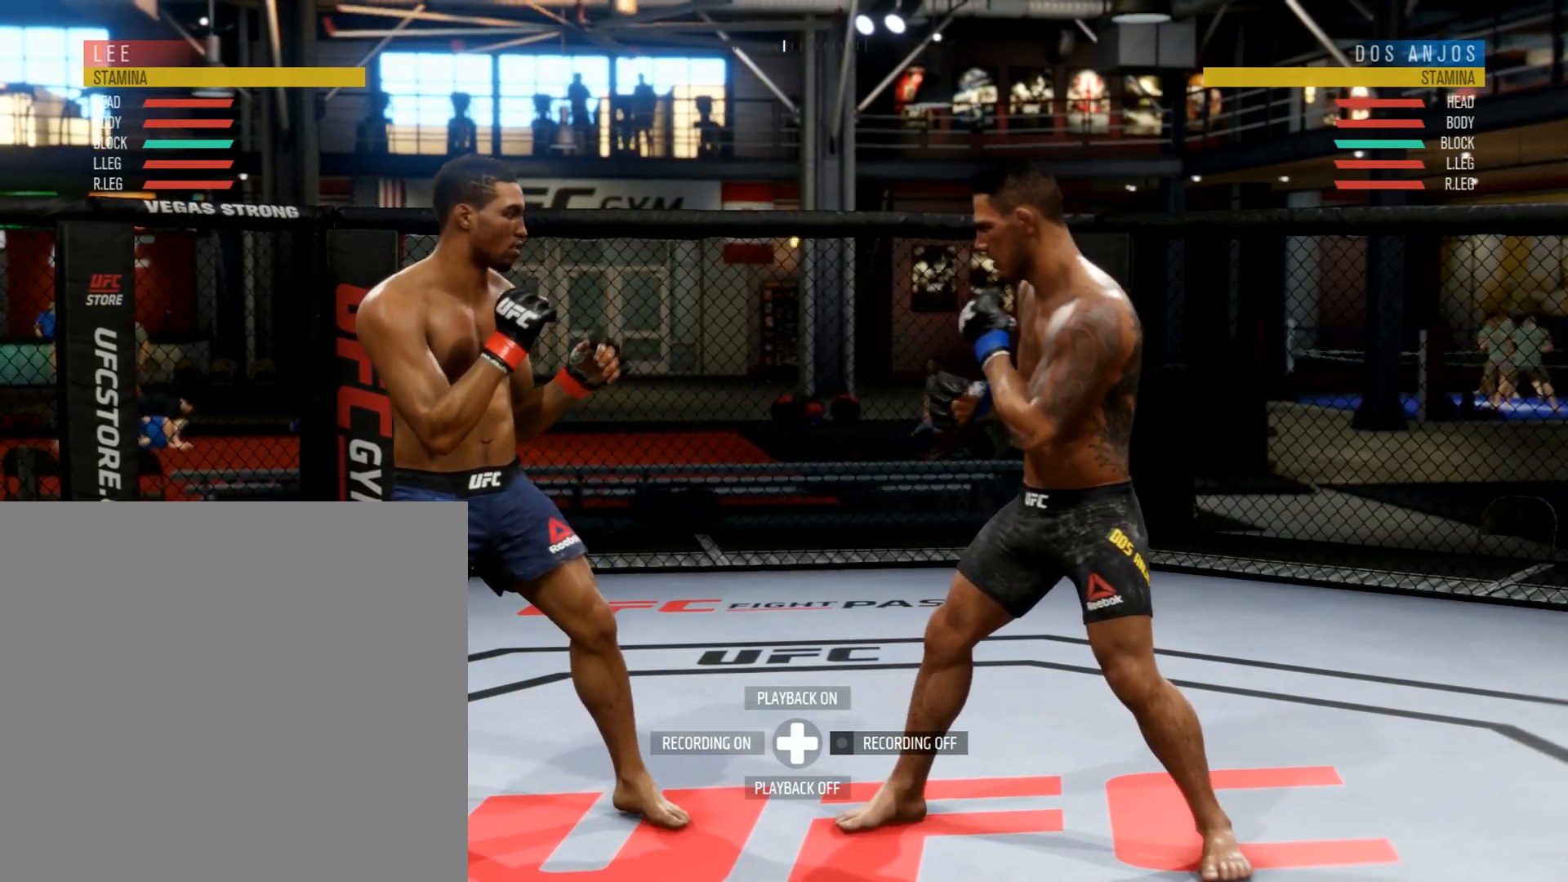
{"buttons": ["L2"], "left_stick": "center", "right_stick": "center", "events": [[17, "R2", "down"], [117, "R2", "up"], [217, "R2", "down"], [284, "R2", "up"], [384, "R2", "down"], [450, "R2", "up"]]}
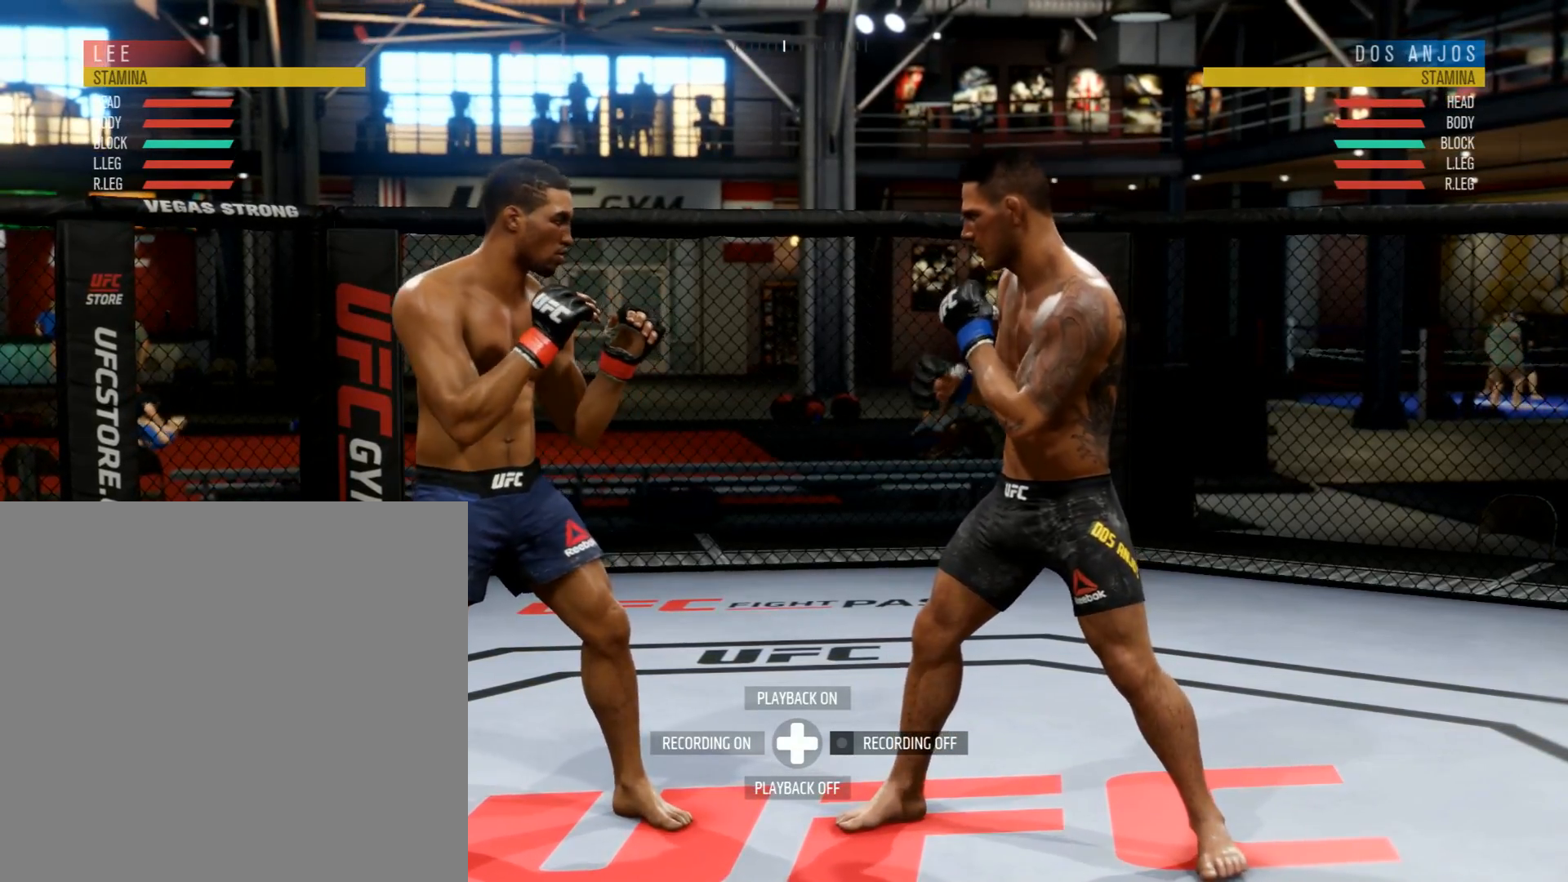
{"buttons": ["L2"], "left_stick": "center", "right_stick": "center", "events": [[50, "R2", "down"], [117, "R2", "up"], [217, "R2", "down"], [284, "R2", "up"], [384, "R2", "down"], [417, "R2", "up"]]}
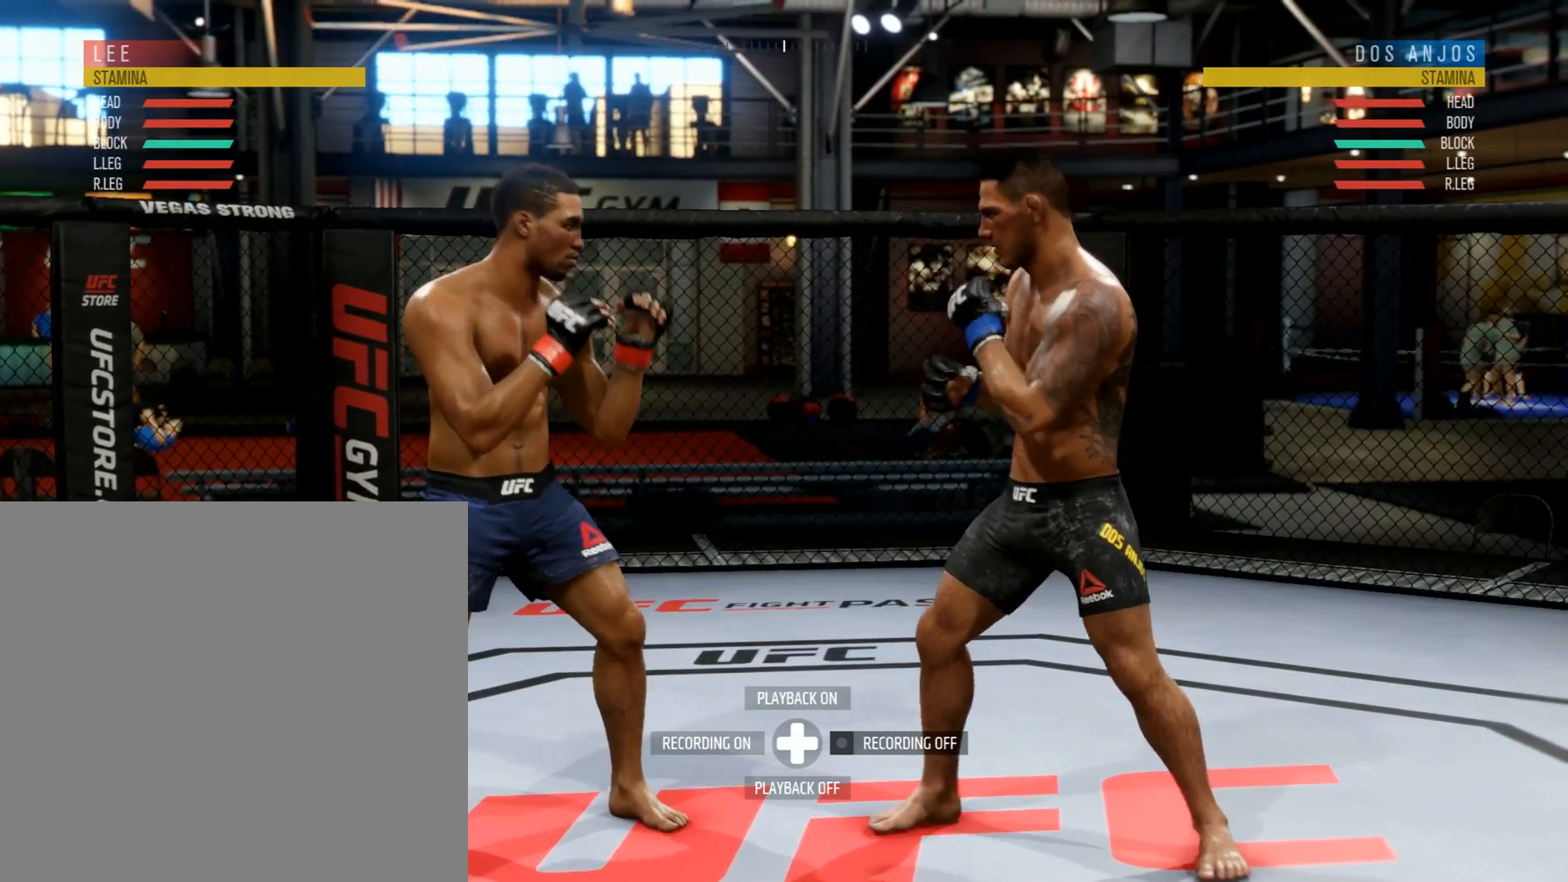
{"buttons": [], "left_stick": "center", "right_stick": "center", "events": [[50, "R2", "down"], [150, "R2", "up"], [250, "R2", "down"], [284, "R2", "up"], [317, "L2", "up"]]}
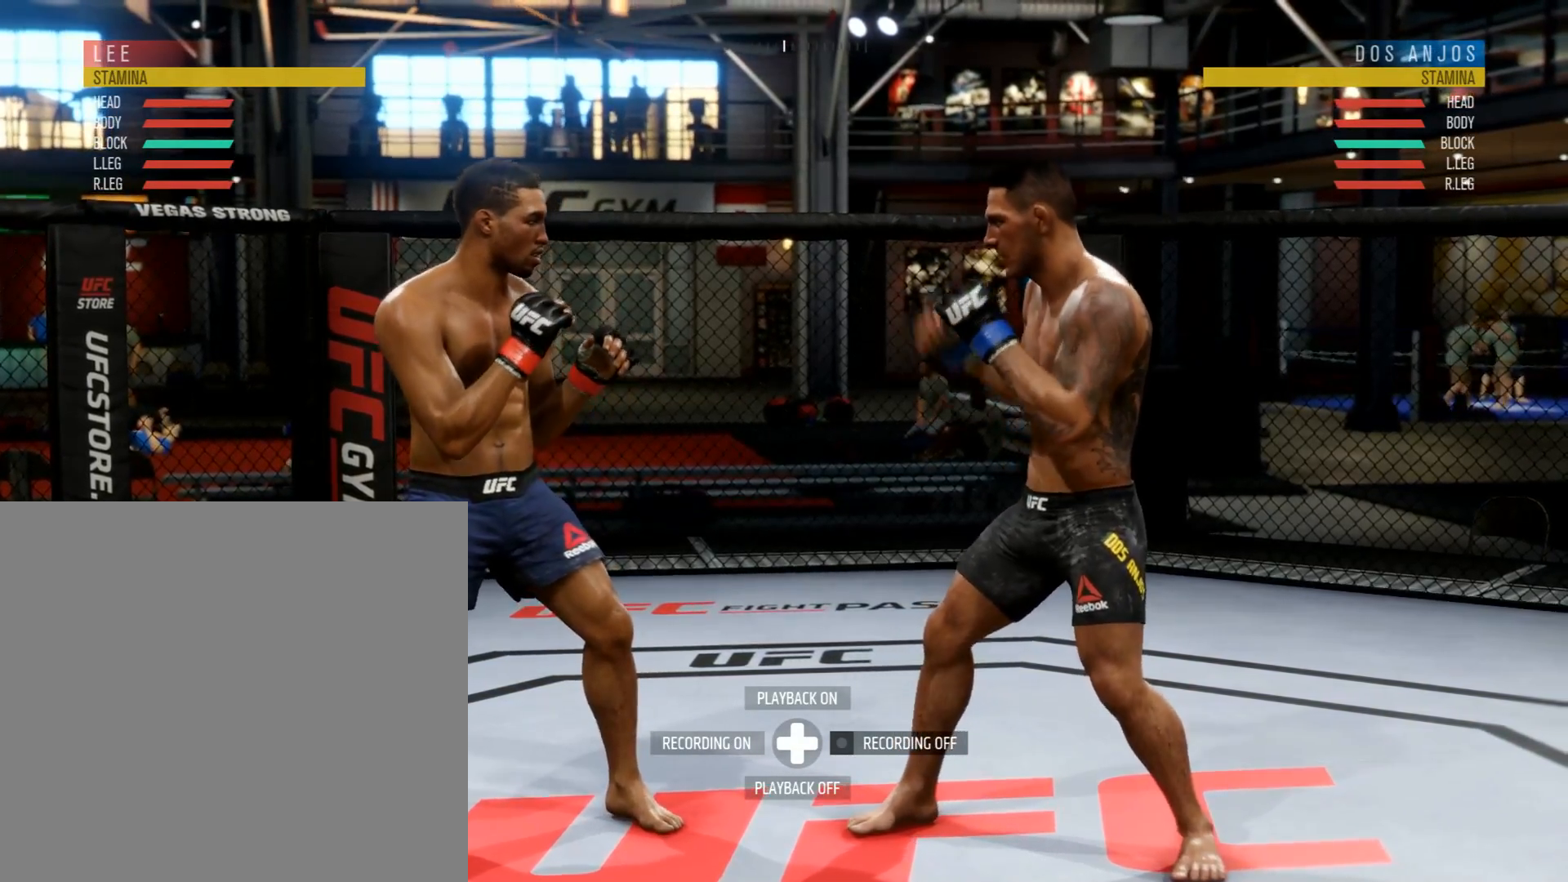
{"buttons": [], "left_stick": "center", "right_stick": "center", "events": []}
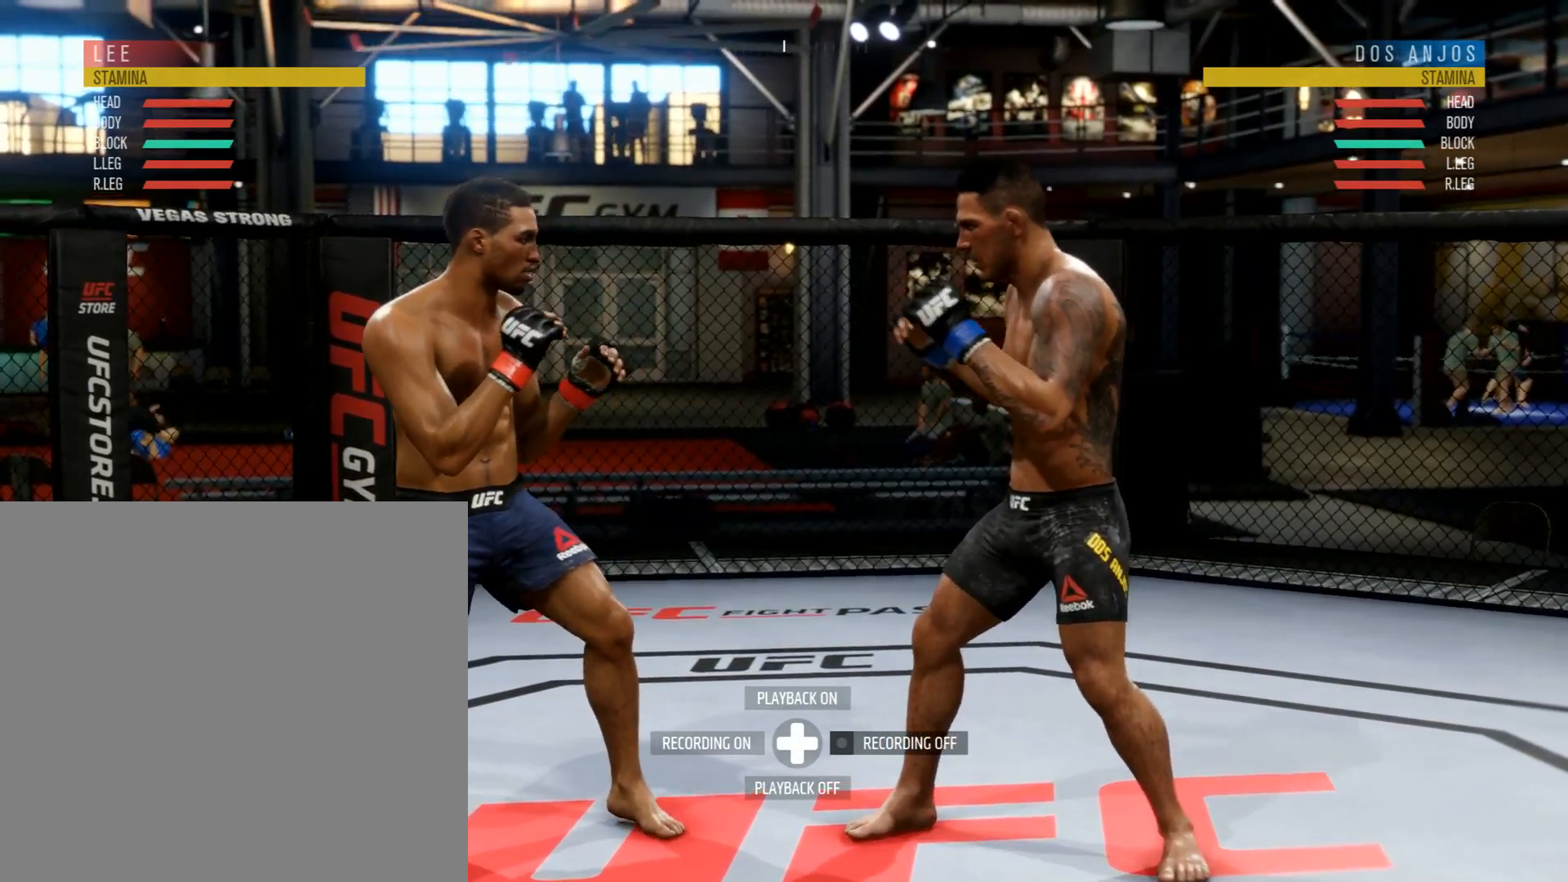
{"buttons": [], "left_stick": "center", "right_stick": "center", "events": []}
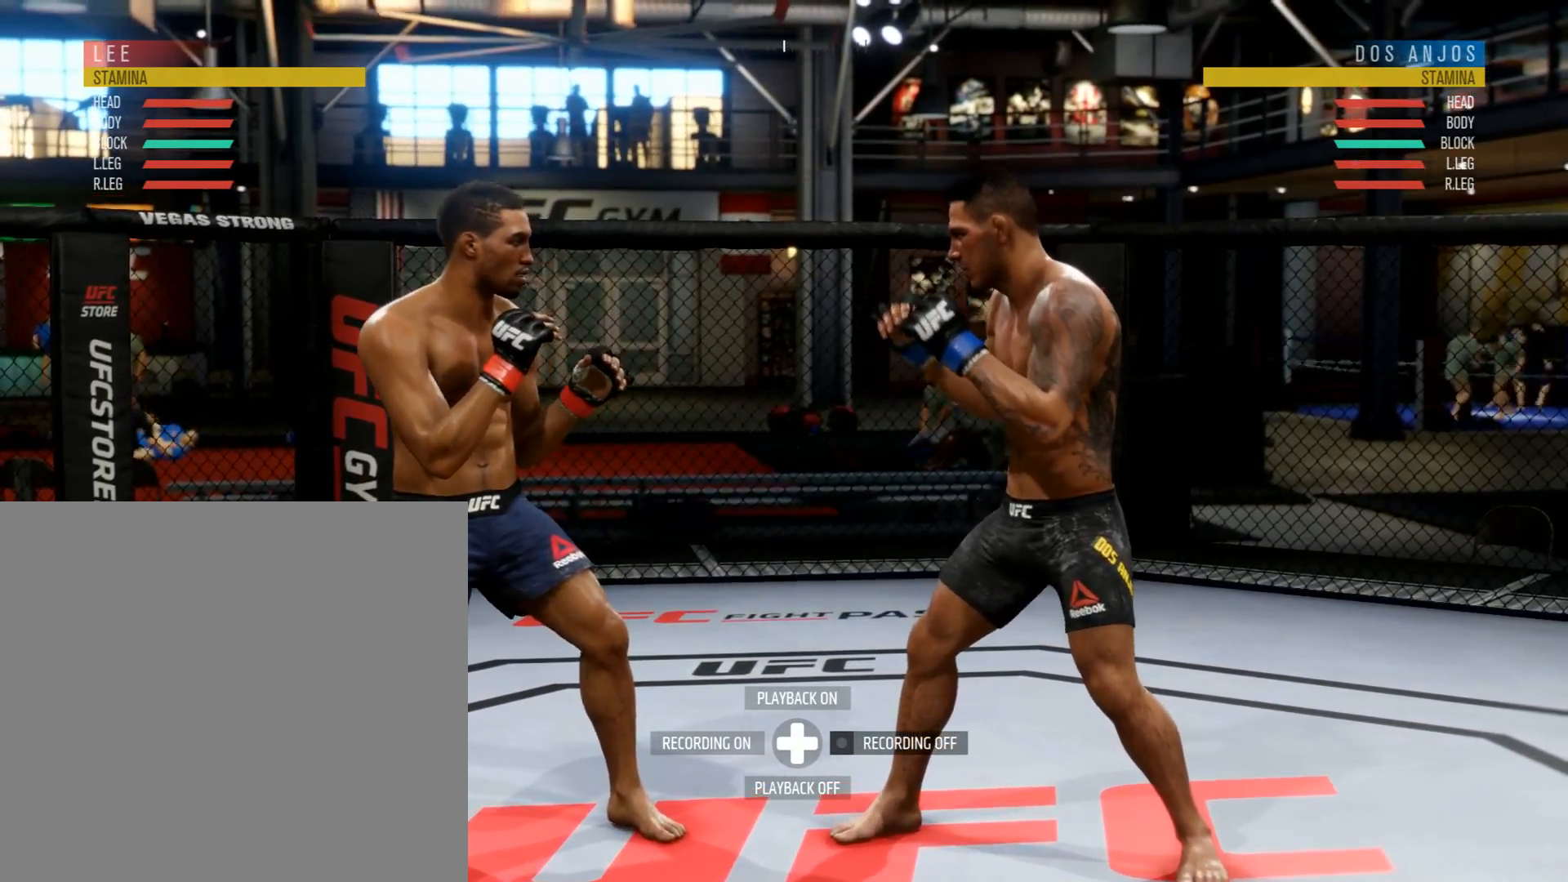
{"buttons": [], "left_stick": "center", "right_stick": "center", "events": []}
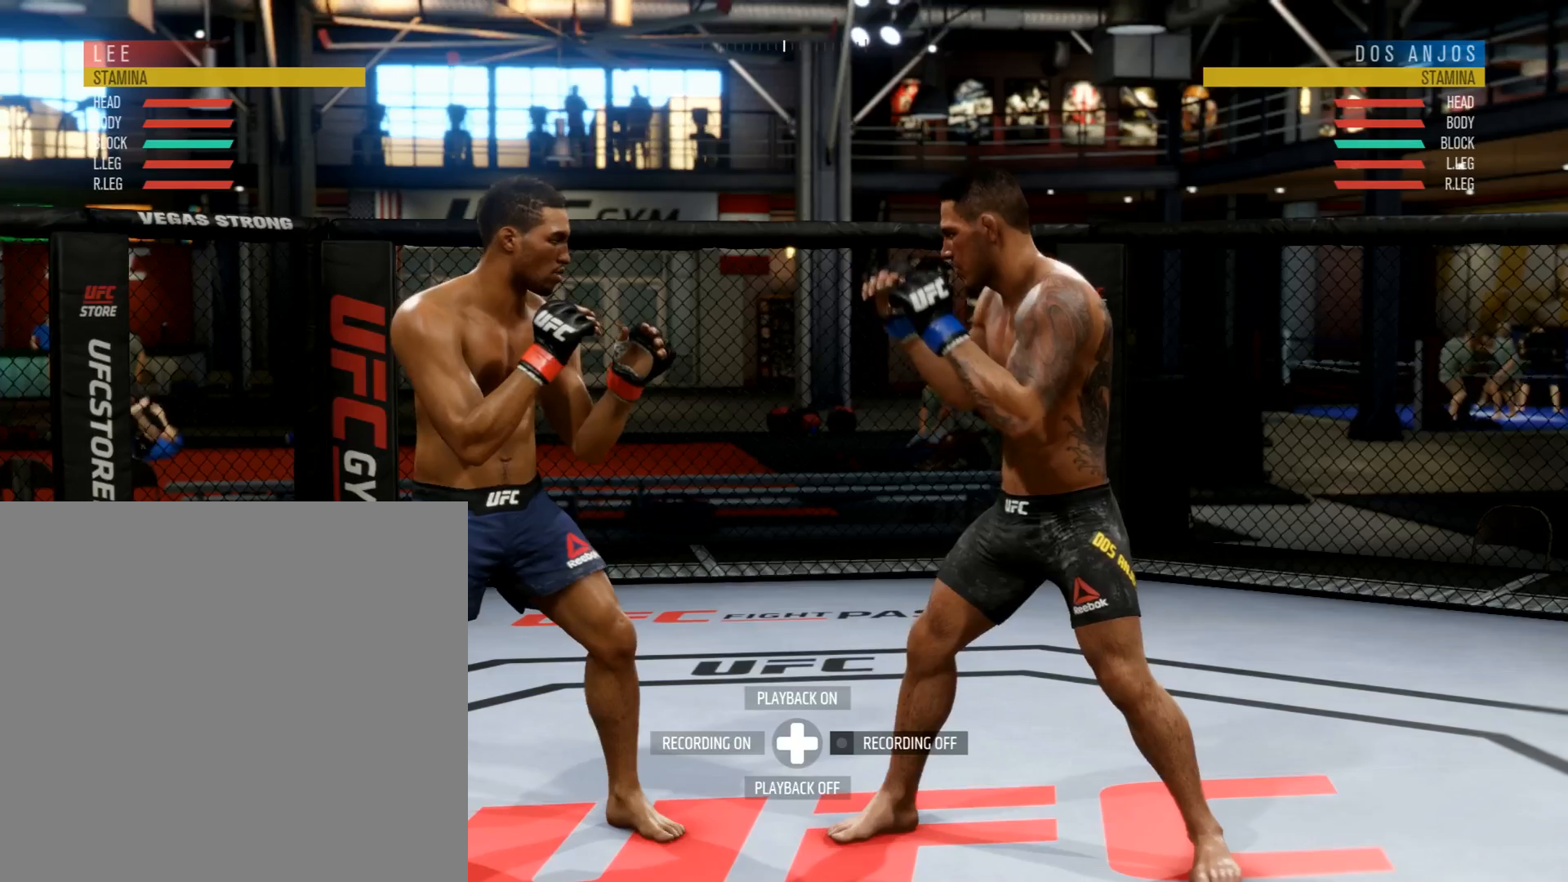
{"buttons": [], "left_stick": "center", "right_stick": "center", "events": []}
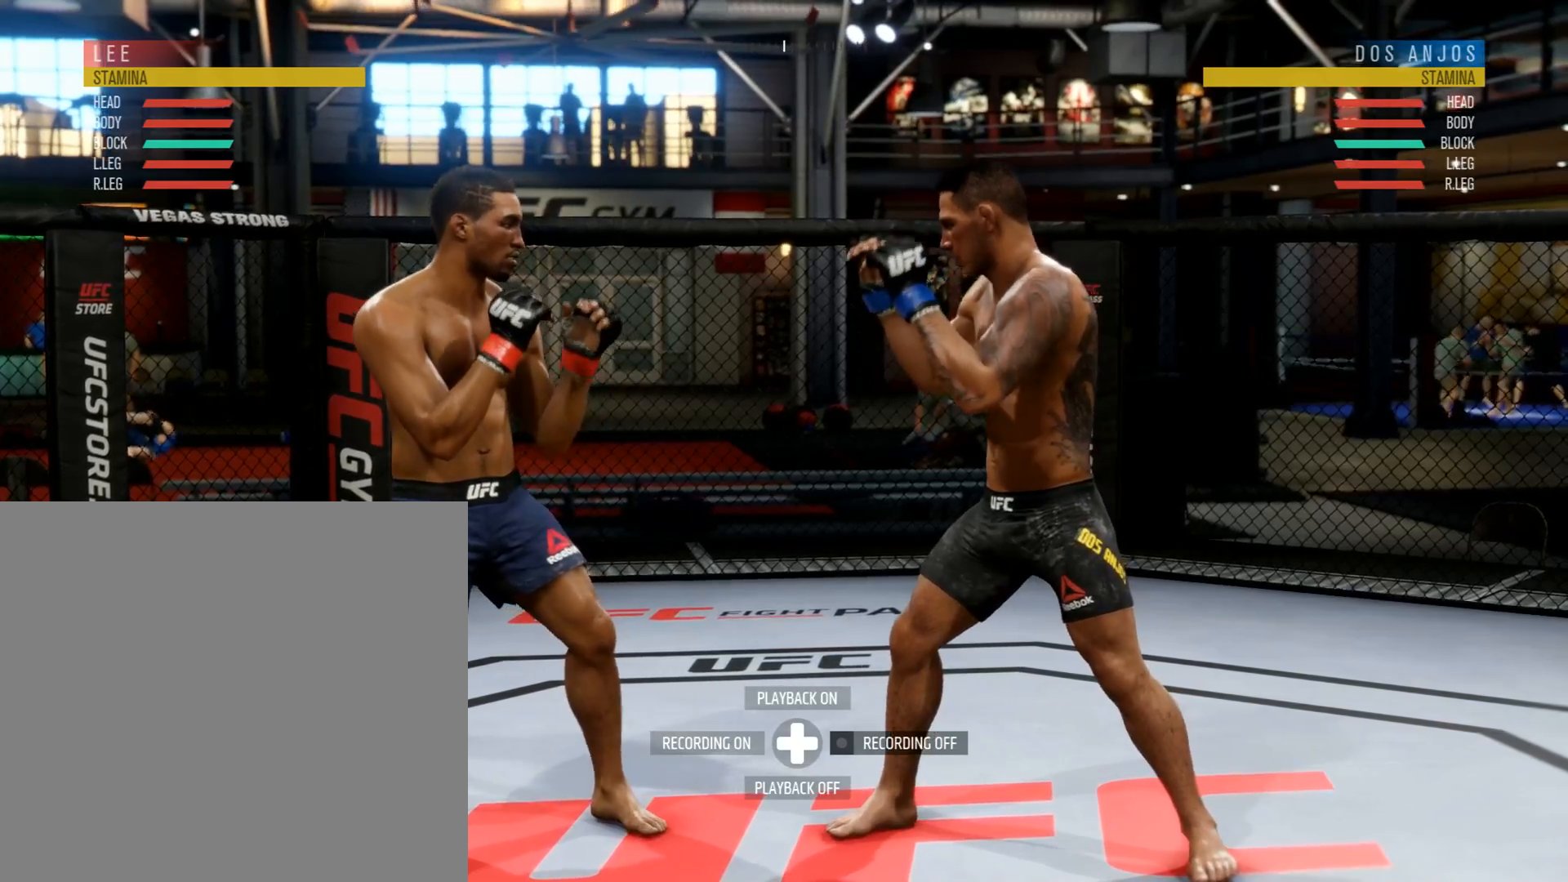
{"buttons": [], "left_stick": "center", "right_stick": "center", "events": []}
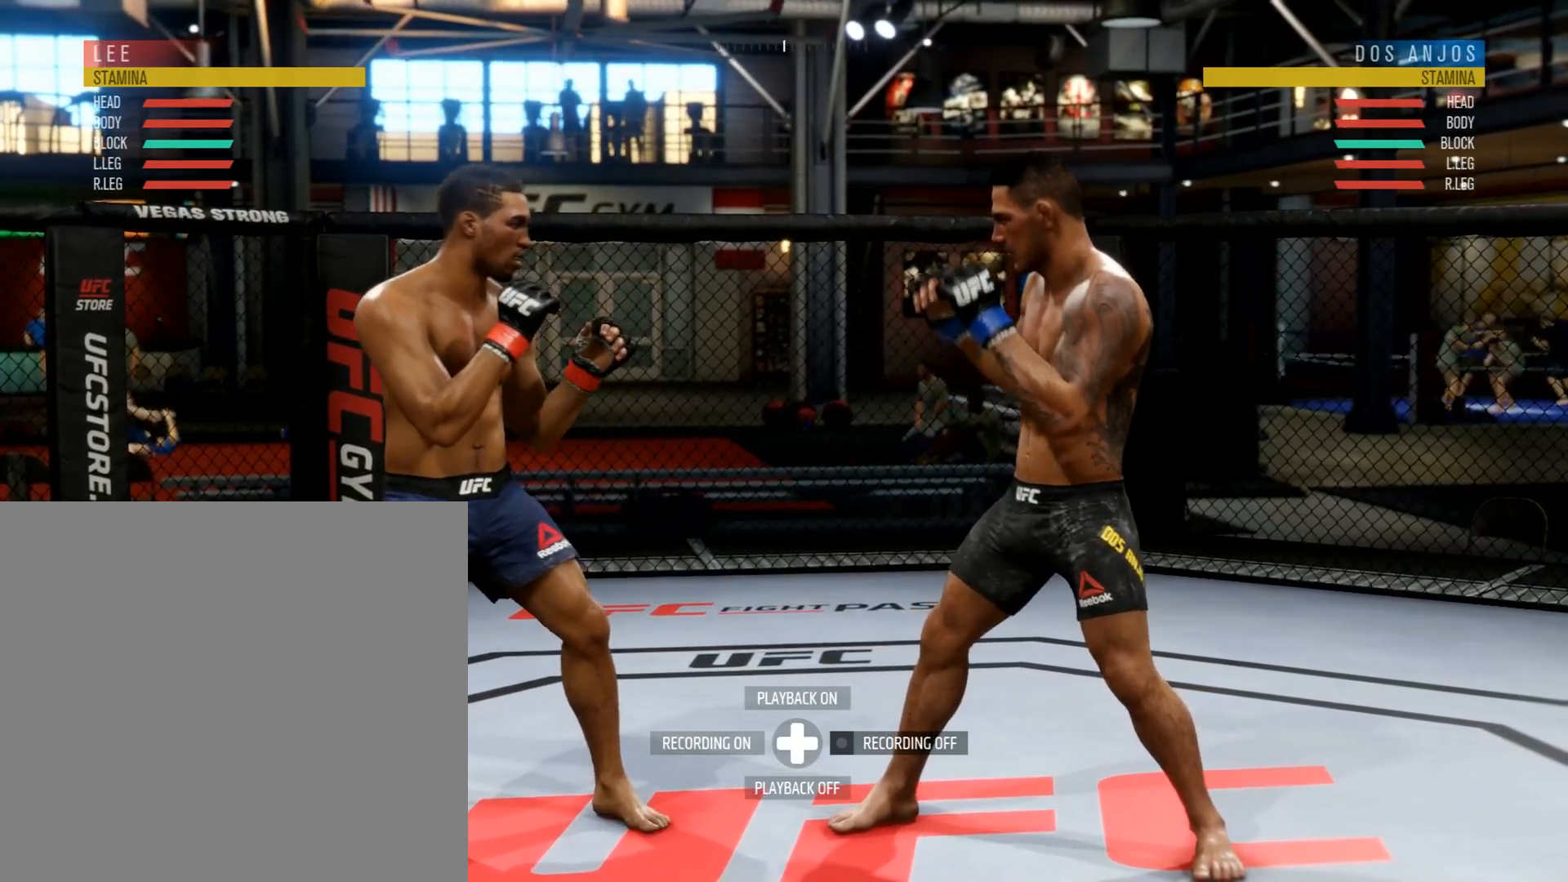
{"buttons": [], "left_stick": "center", "right_stick": "center", "events": [[350, "L2", "down"], [450, "L2", "up"]]}
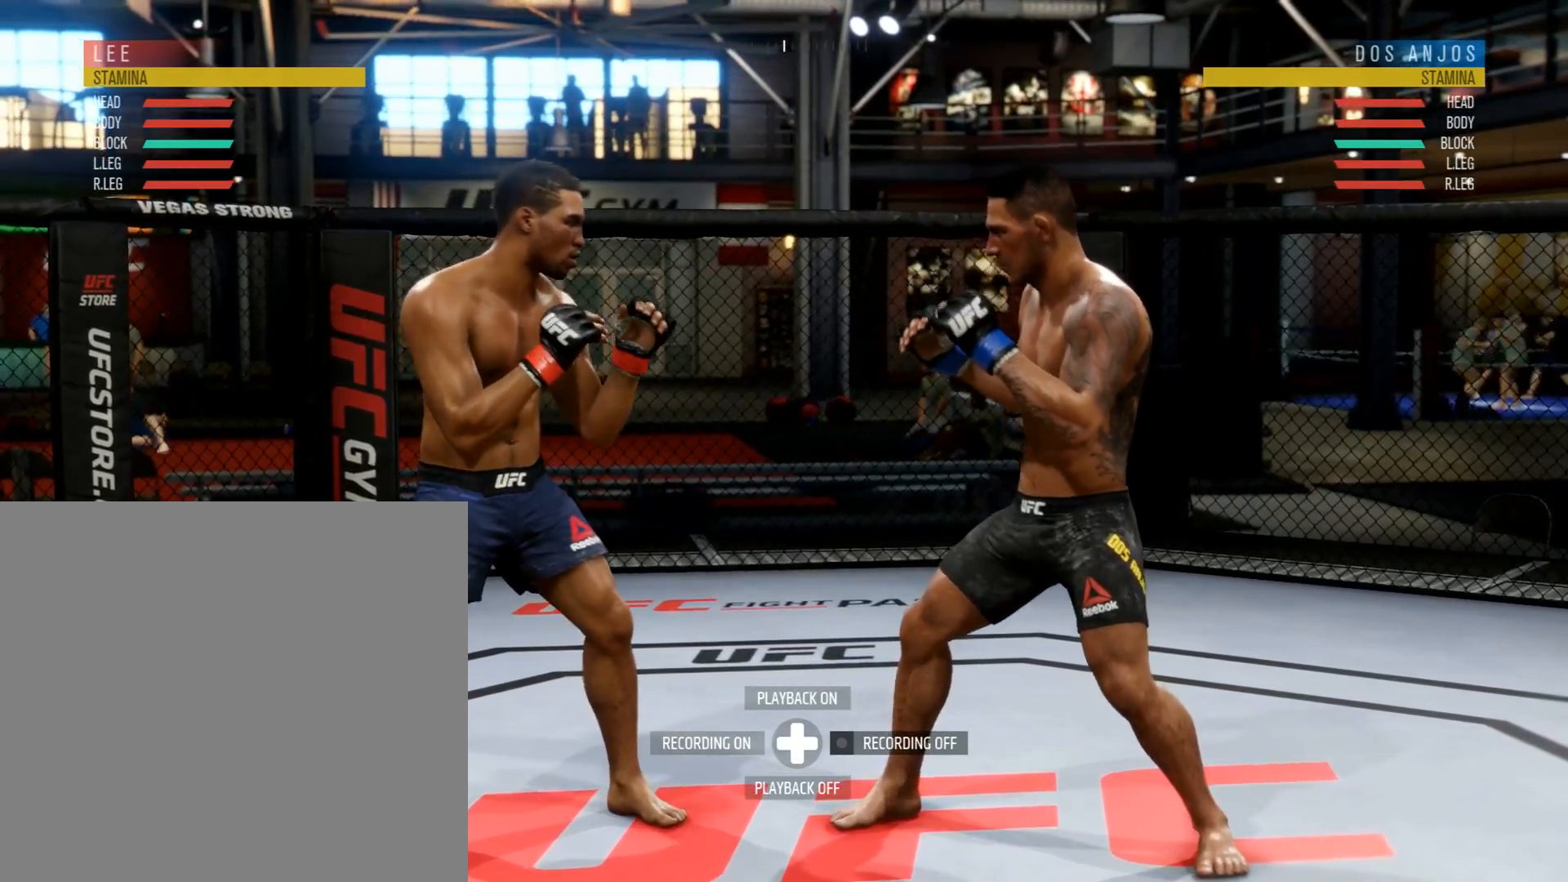
{"buttons": ["L2"], "left_stick": "center", "right_stick": "center", "events": [[17, "L2", "down"], [134, "L2", "up"], [201, "L2", "down"], [301, "L2", "up"], [334, "L2", "down"]]}
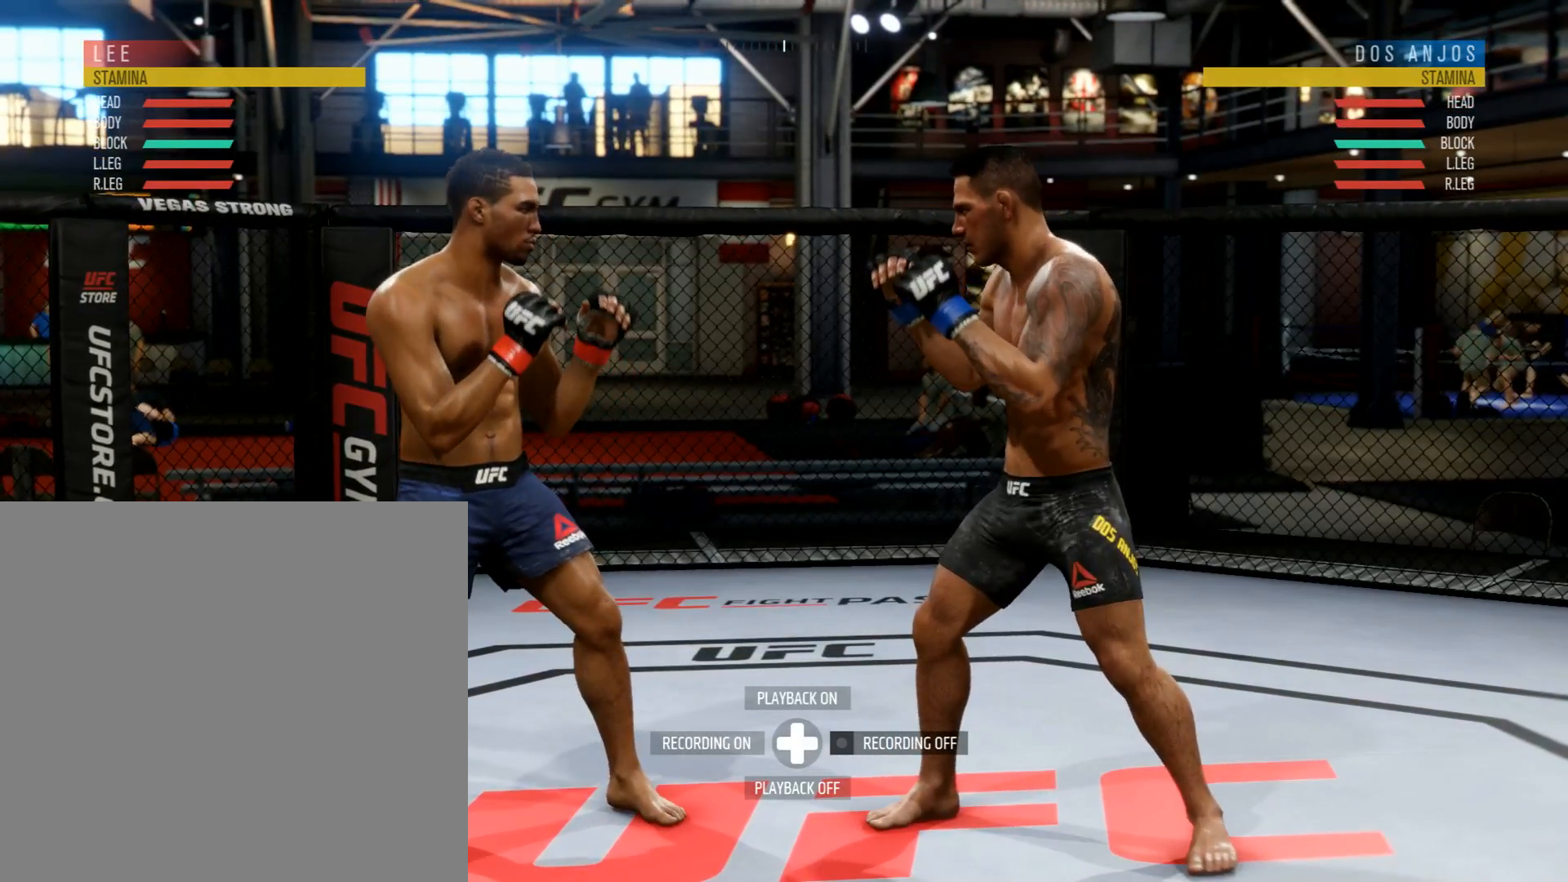
{"buttons": ["L2"], "left_stick": "center", "right_stick": "center", "events": []}
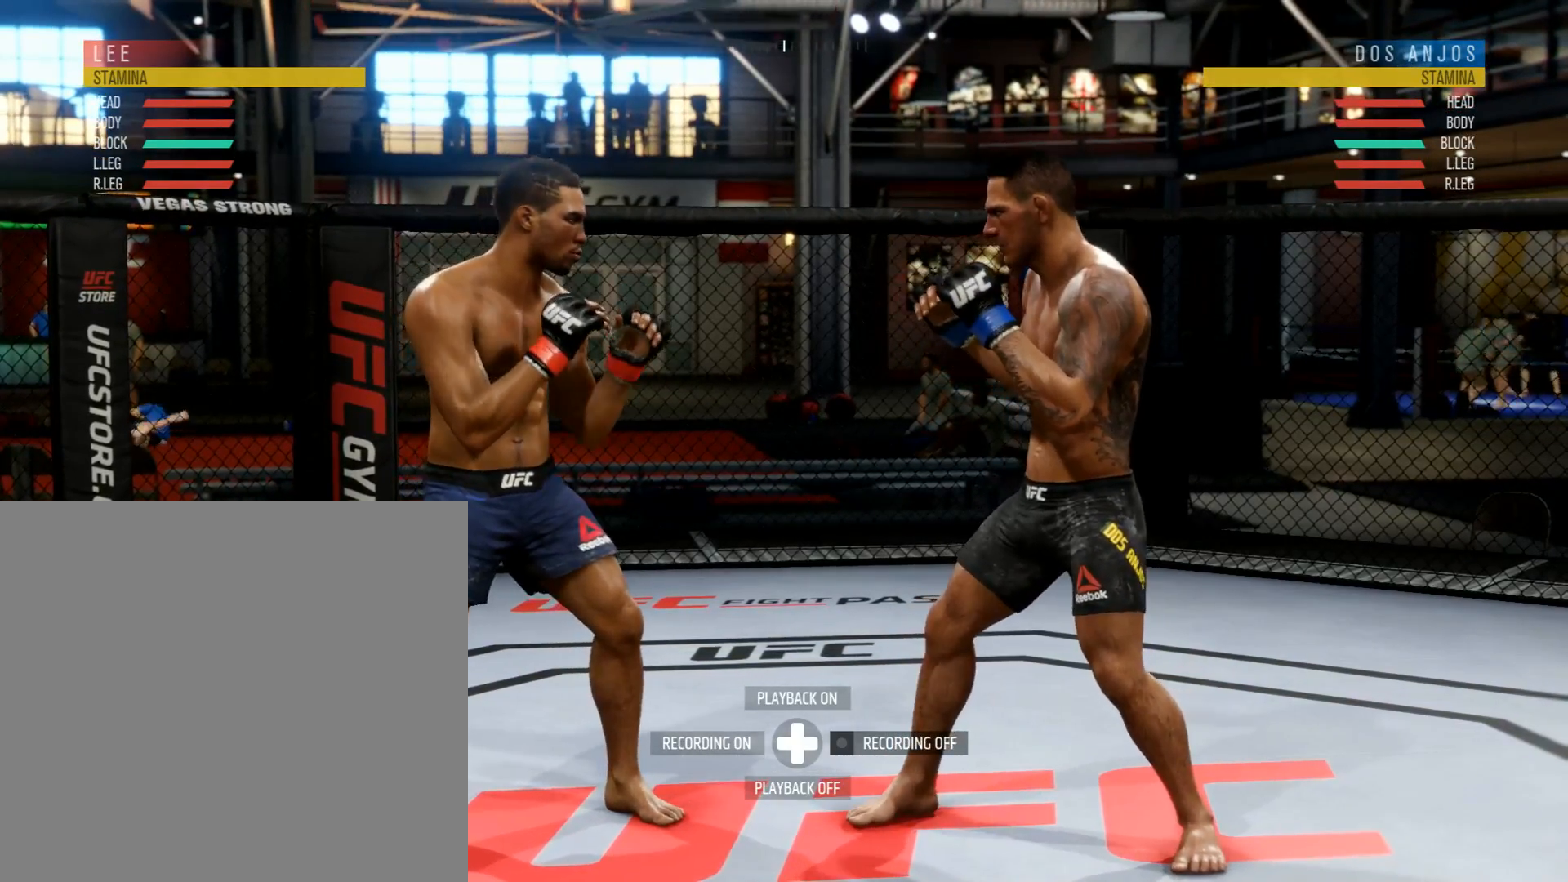
{"buttons": [], "left_stick": "center", "right_stick": "center", "events": [[184, "L2", "up"], [334, "R2", "down"], [434, "R2", "up"]]}
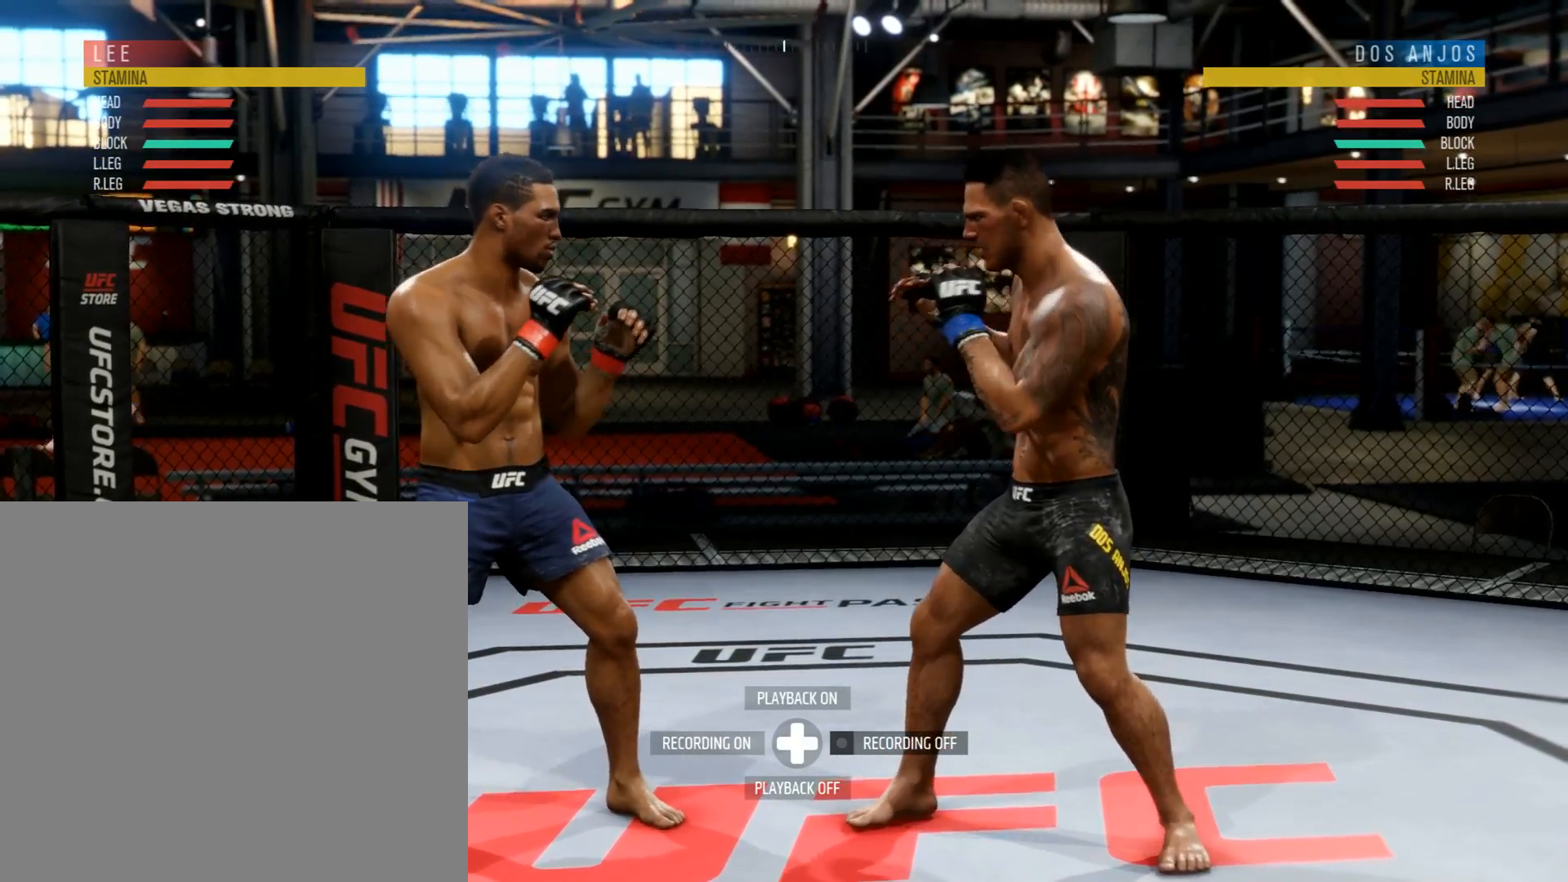
{"buttons": [], "left_stick": "center", "right_stick": "center", "events": [[17, "R2", "down"], [50, "R2", "up"], [117, "R2", "down"], [183, "R2", "up"], [250, "R2", "down"], [400, "R2", "up"]]}
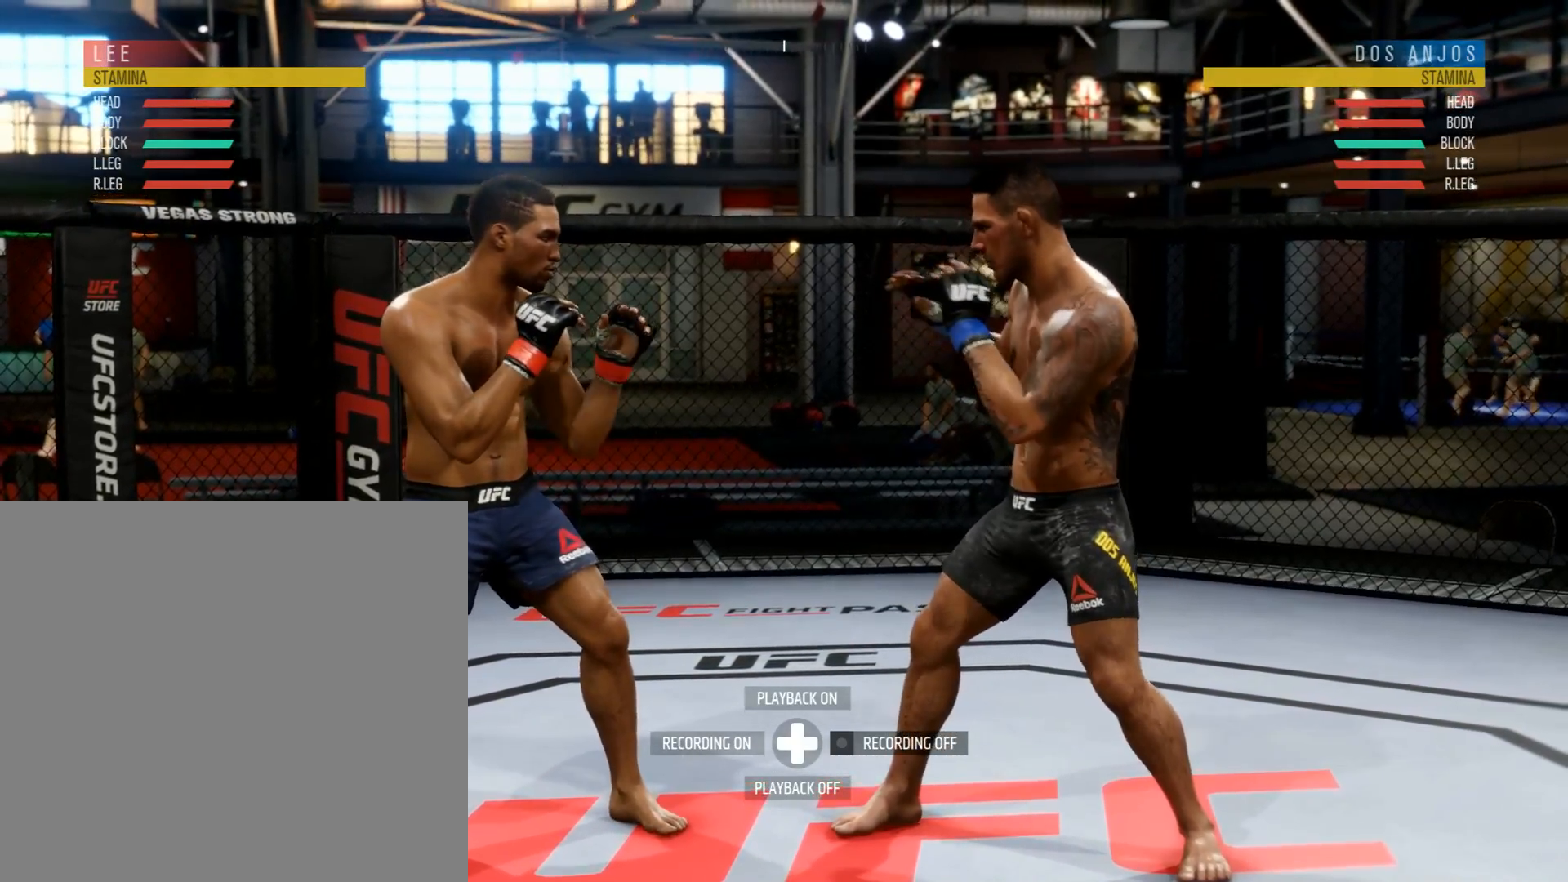
{"buttons": [], "left_stick": "center", "right_stick": "center", "events": []}
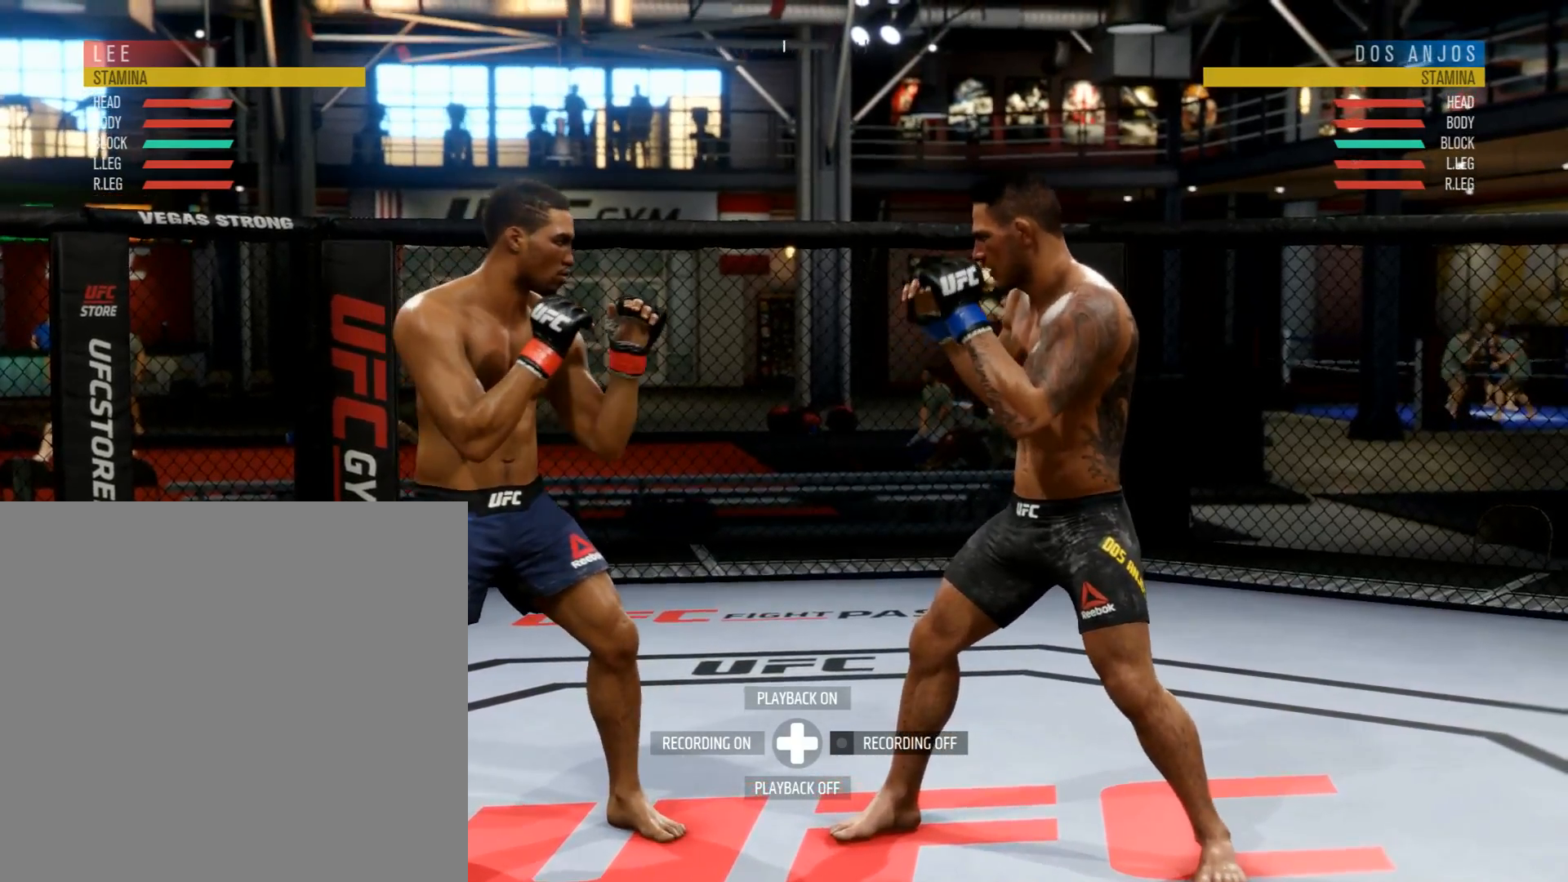
{"buttons": [], "left_stick": "center", "right_stick": "center", "events": []}